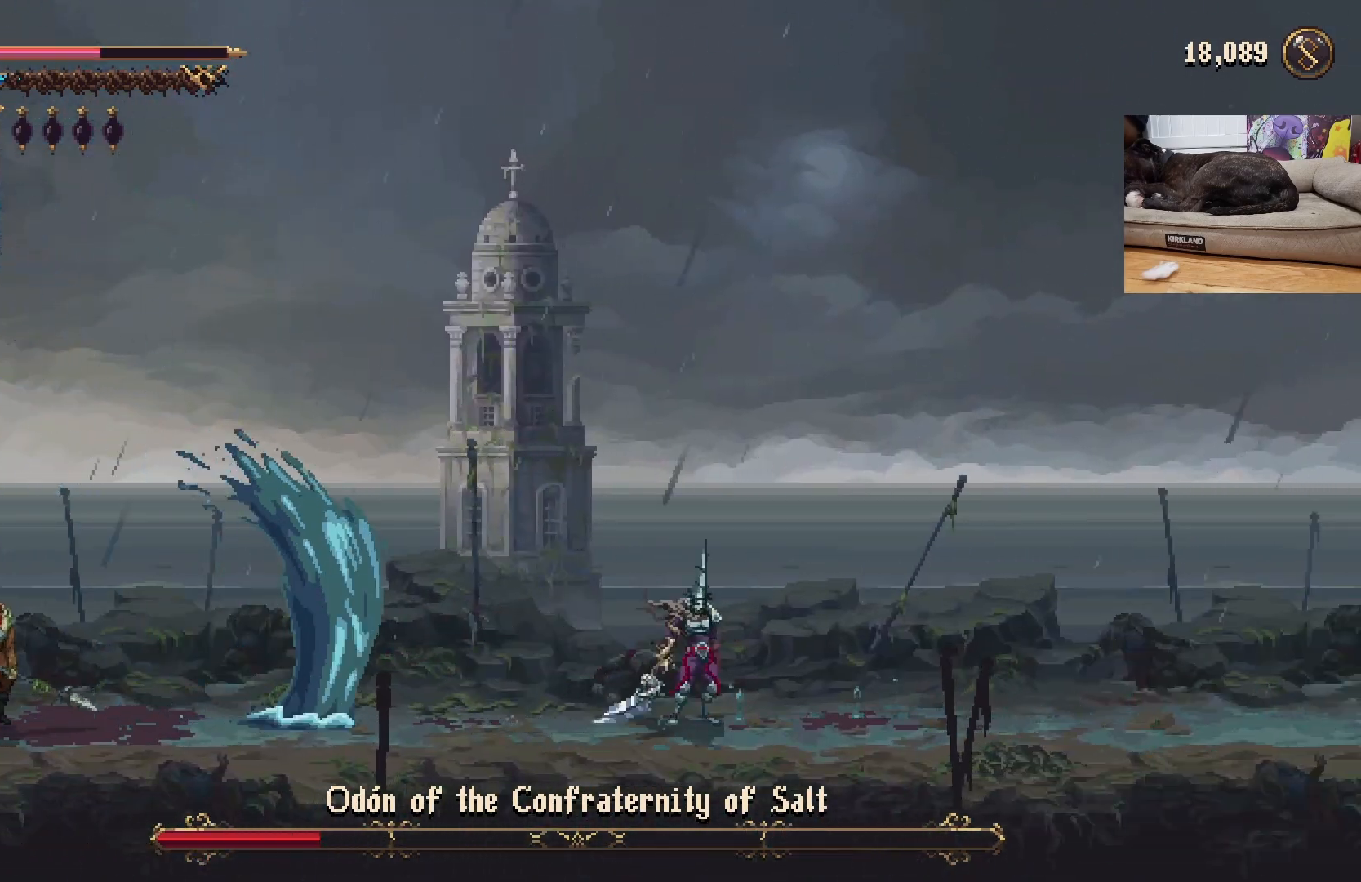
Gameplay with a controller (Xbox layout); each line is a JSON object with the inputs held at the frame after it. "events" lists button and stick changes between this image and that frame as [ms after this image, input, new state], when the widget could be followed in between. Not read: right_stick.
{"buttons": [], "left_stick": "center", "events": [[133, "left_stick", "center"]]}
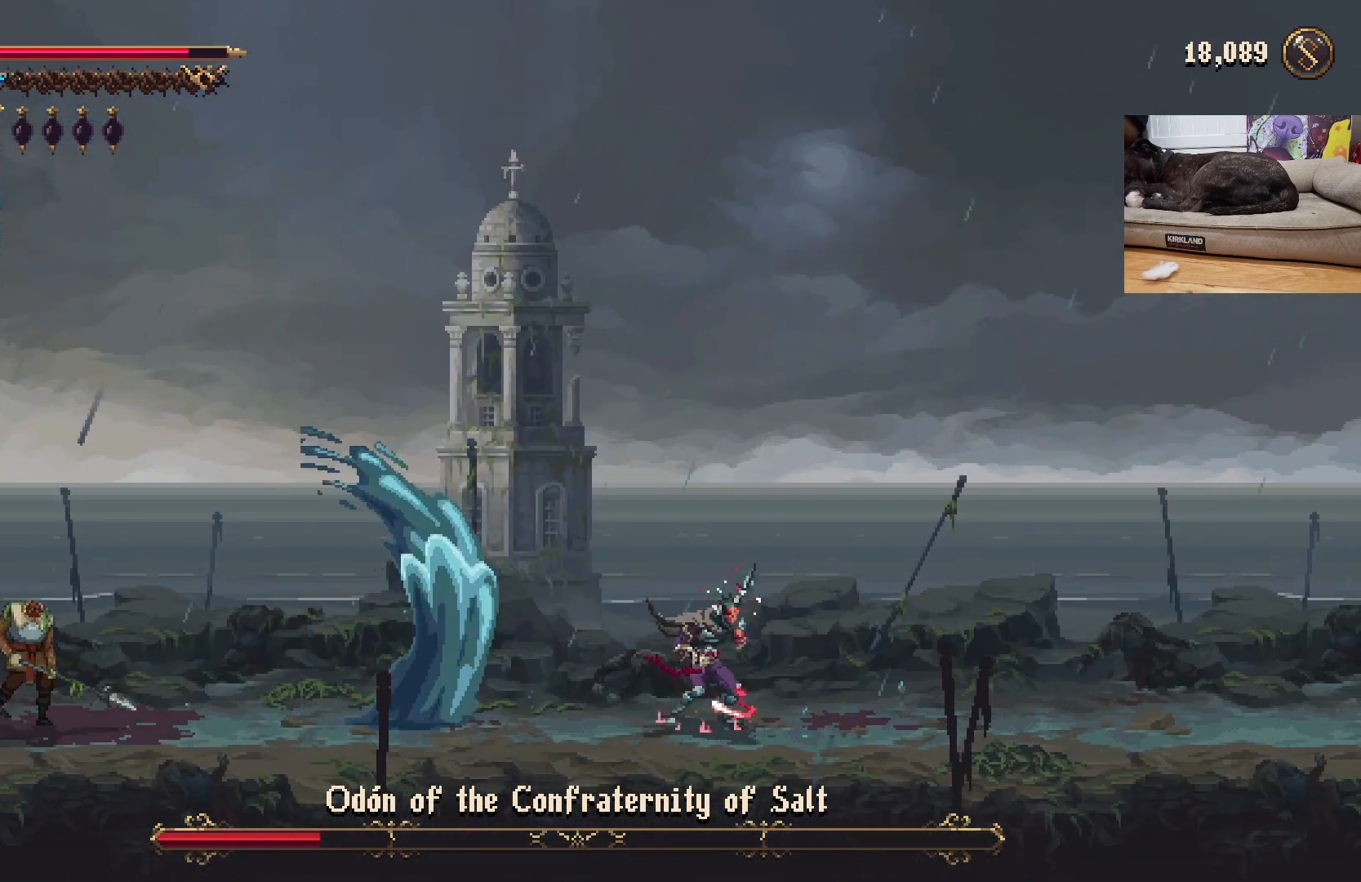
{"buttons": [], "left_stick": "center", "events": []}
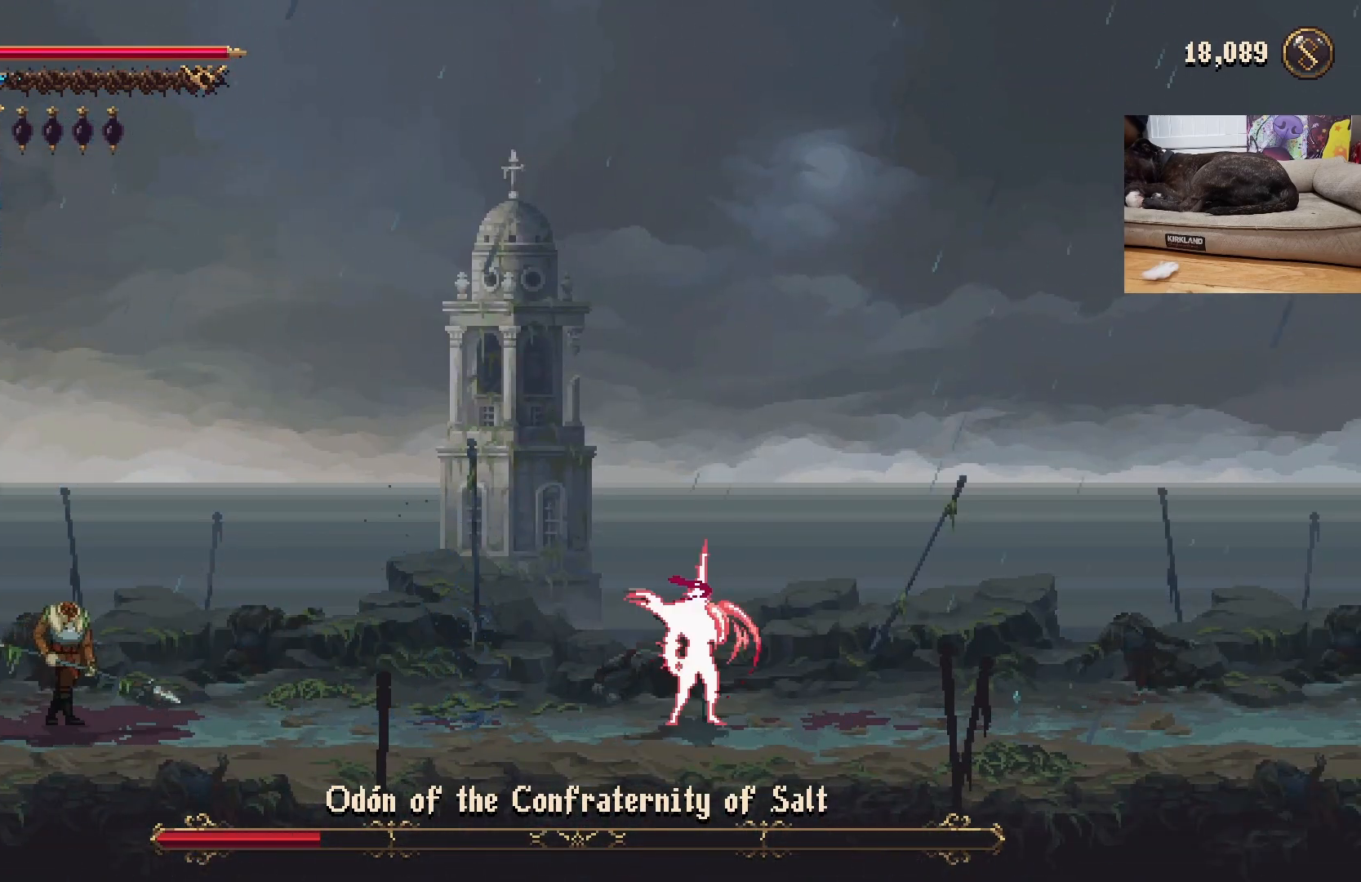
{"buttons": [], "left_stick": "left", "events": [[167, "left_stick", "left"]]}
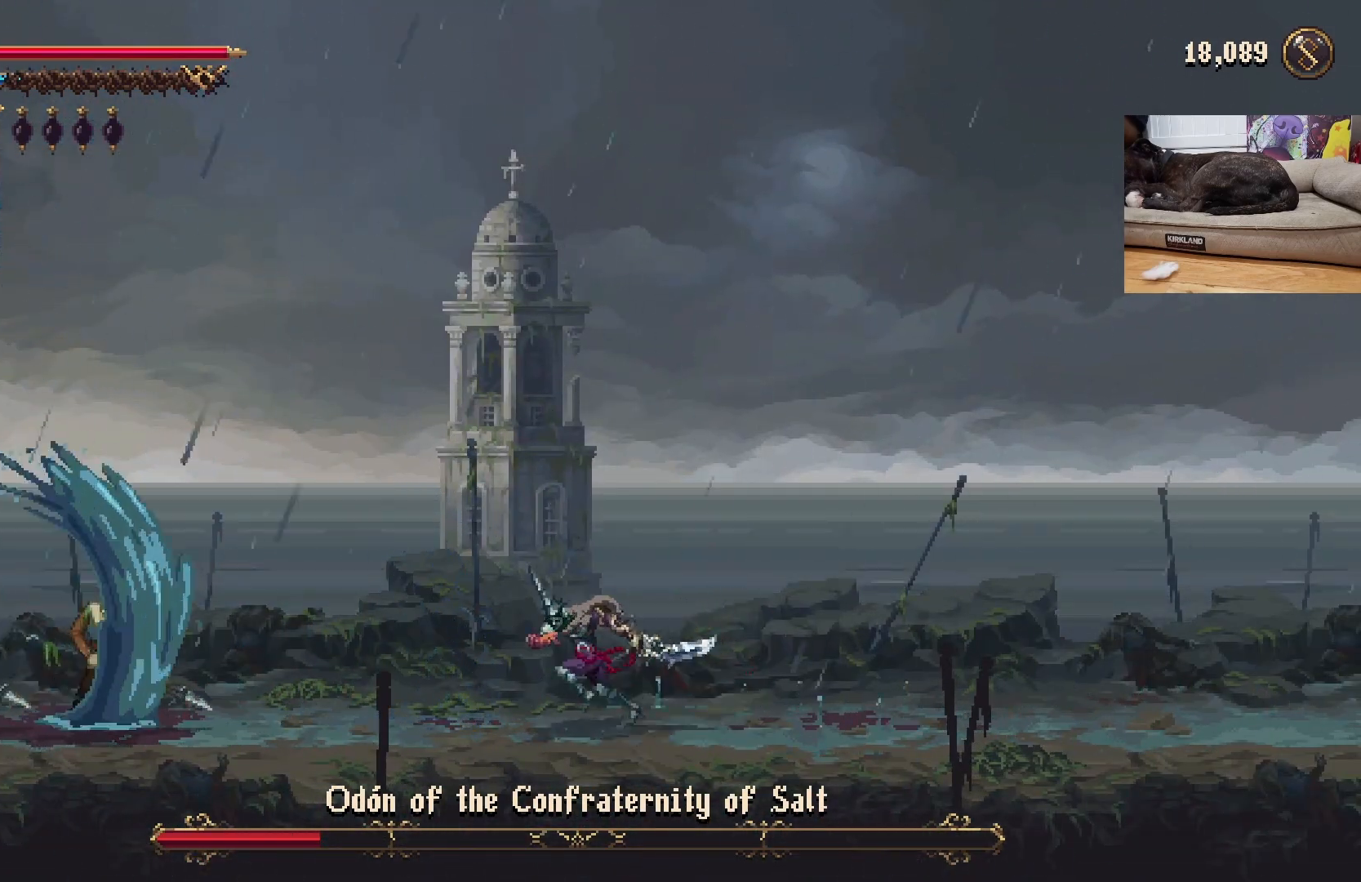
{"buttons": [], "left_stick": "right", "events": [[133, "left_stick", "center"], [267, "left_stick", "right"]]}
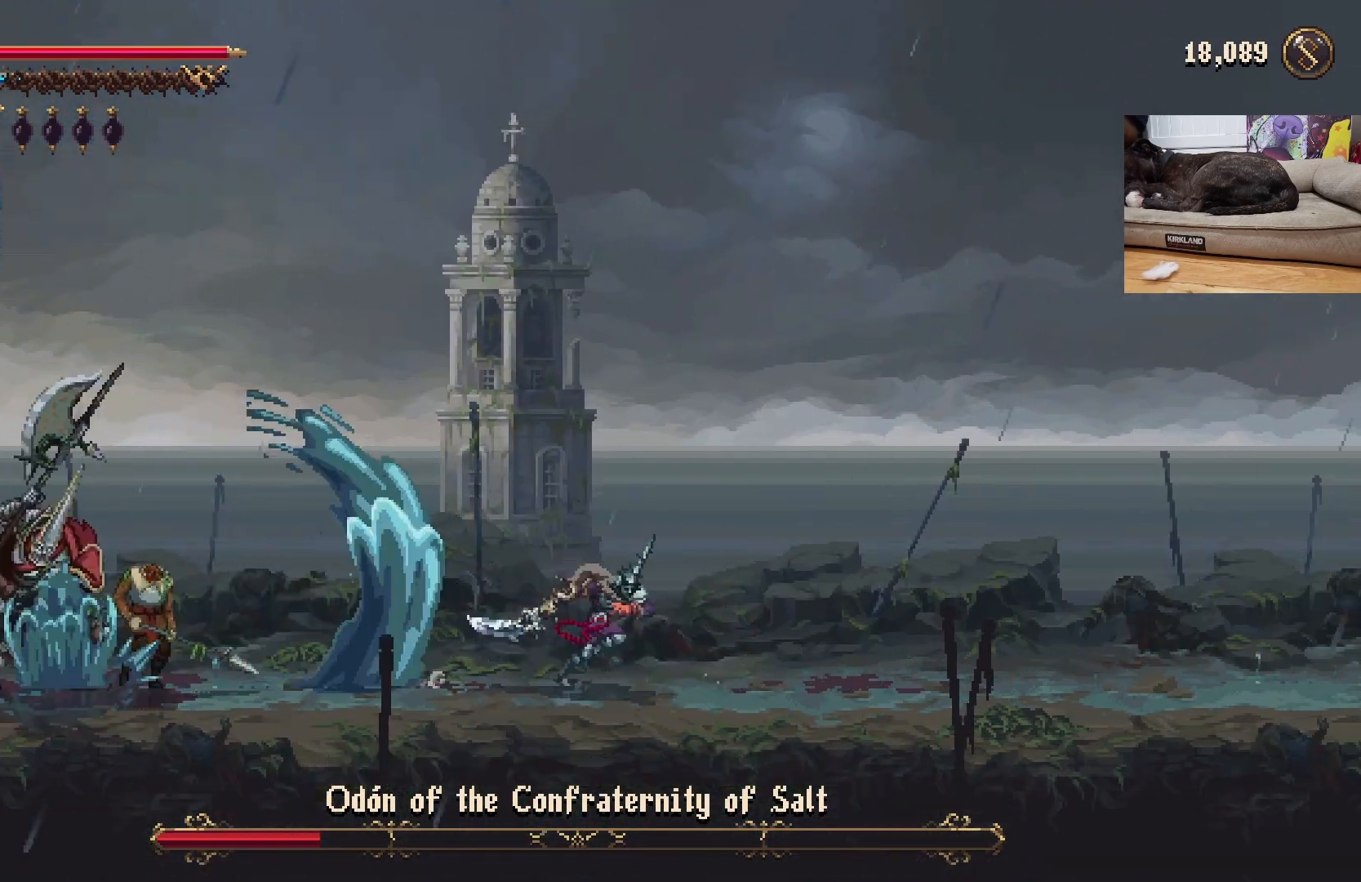
{"buttons": [], "left_stick": "right", "events": [[367, "left_stick", "center"], [500, "left_stick", "right"]]}
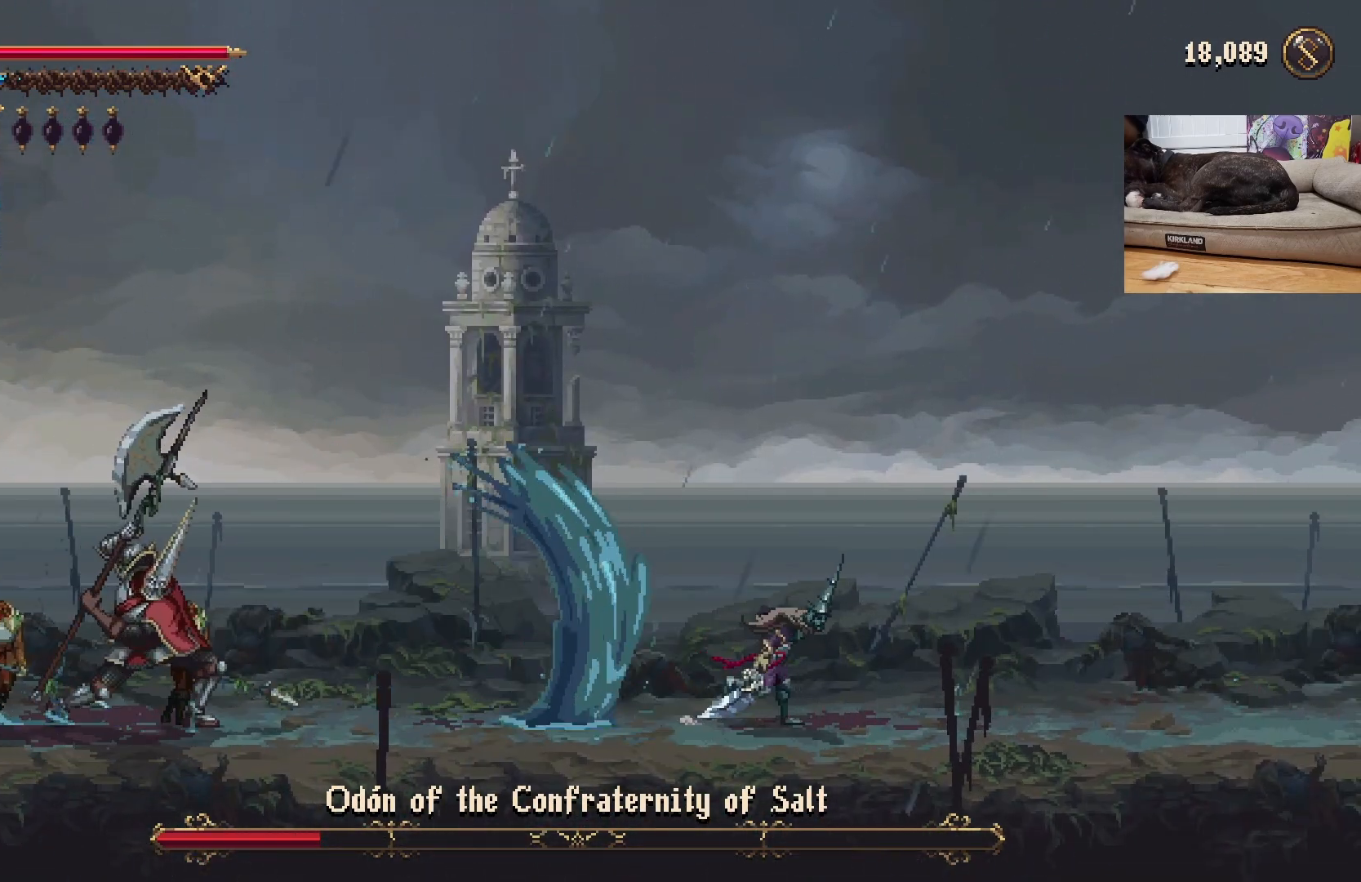
{"buttons": [], "left_stick": "right", "events": []}
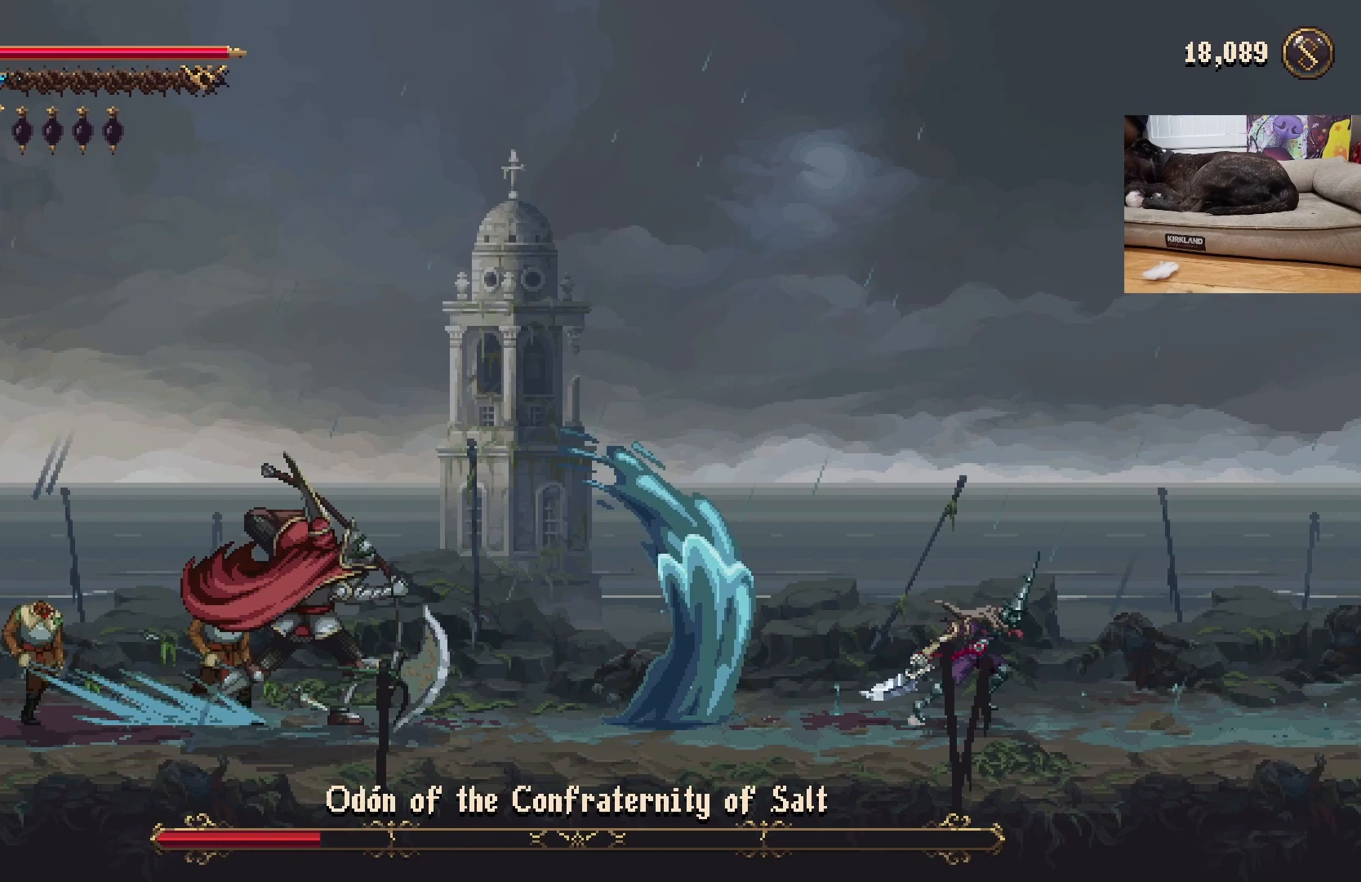
{"buttons": [], "left_stick": "right", "events": []}
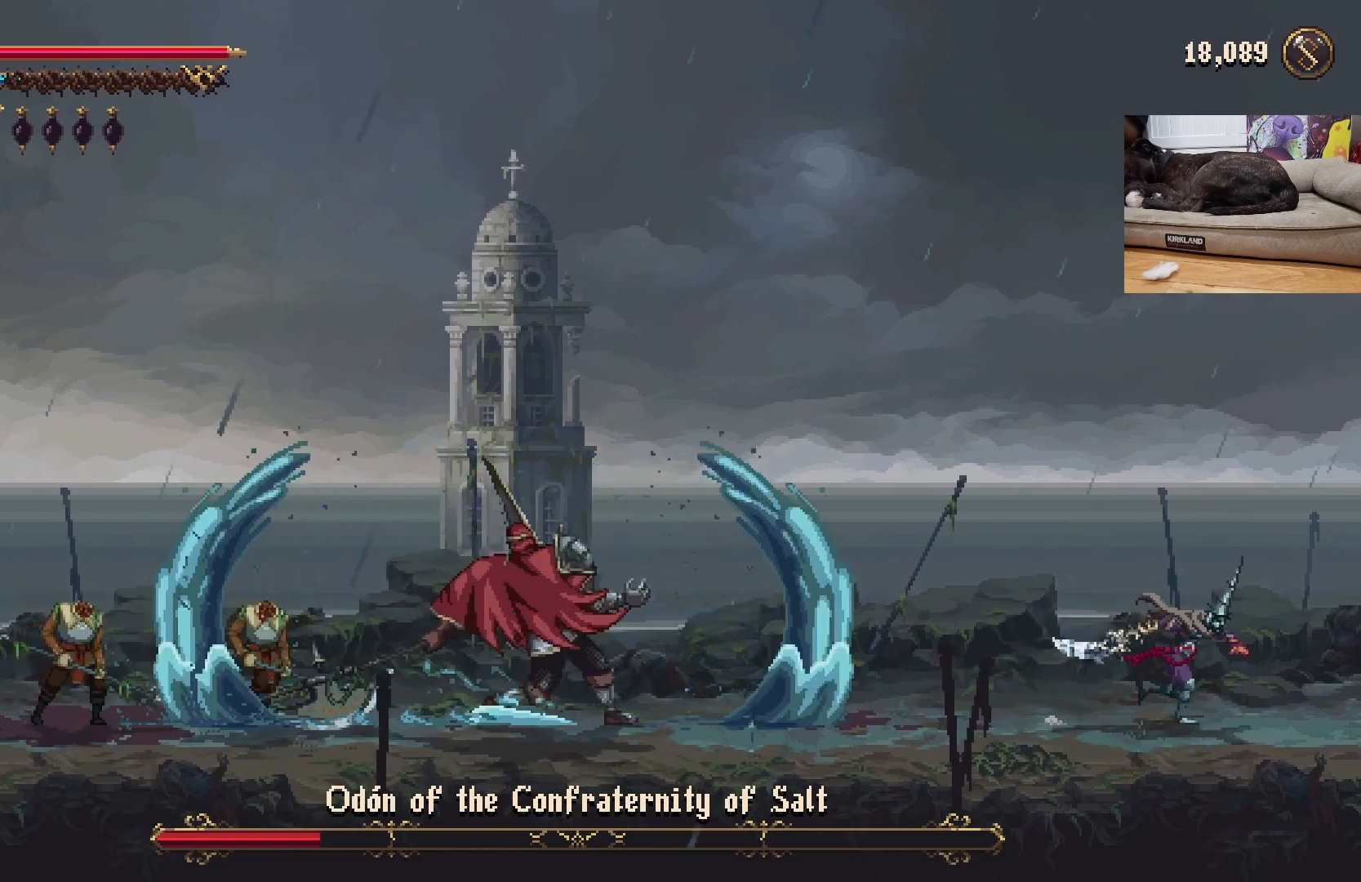
{"buttons": [], "left_stick": "right", "events": [[33, "left_stick", "center"], [133, "left_stick", "right"]]}
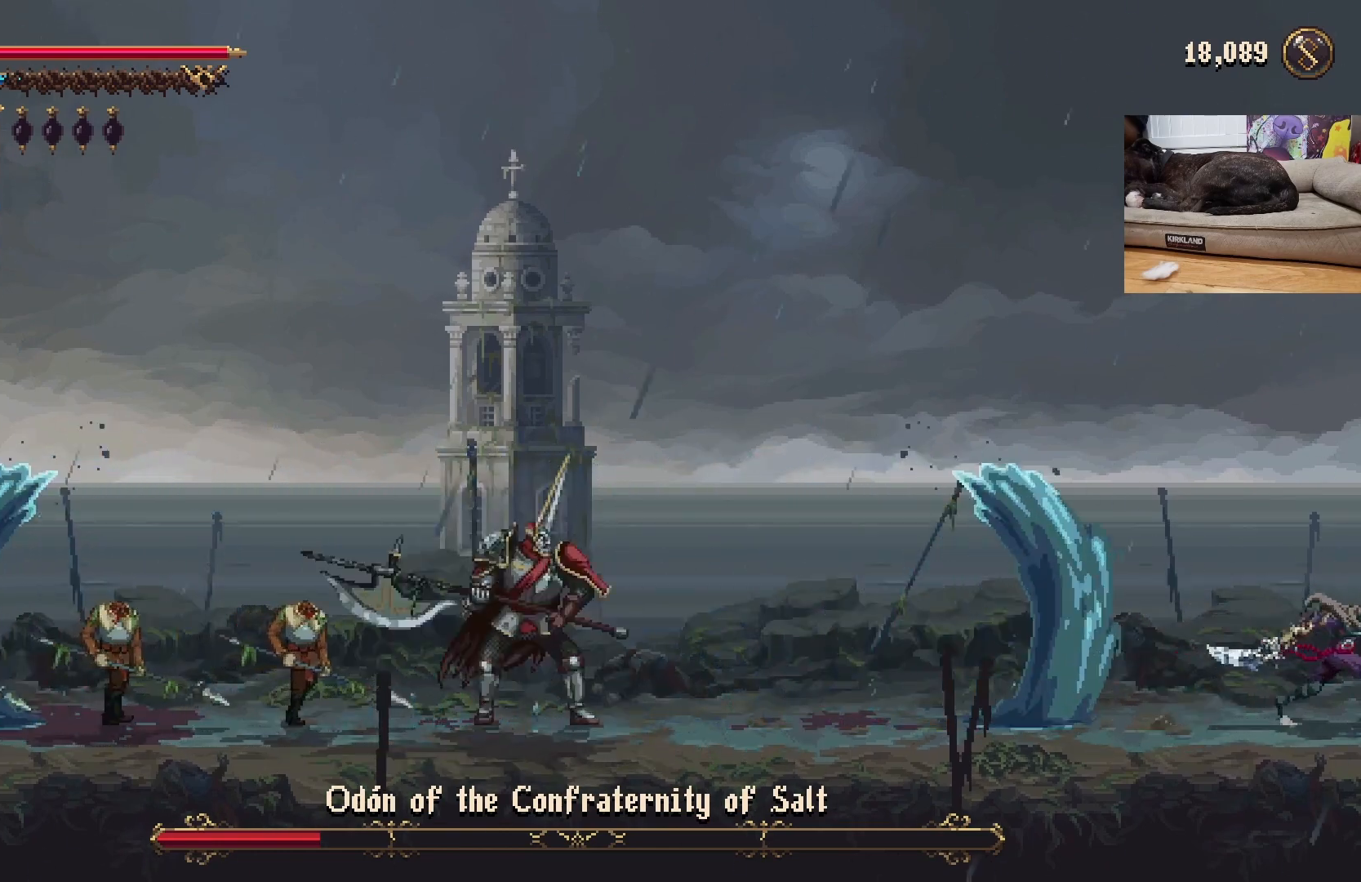
{"buttons": [], "left_stick": "left", "events": [[67, "A", "down"], [233, "A", "up"], [300, "A", "down"], [333, "left_stick", "left"], [500, "A", "up"]]}
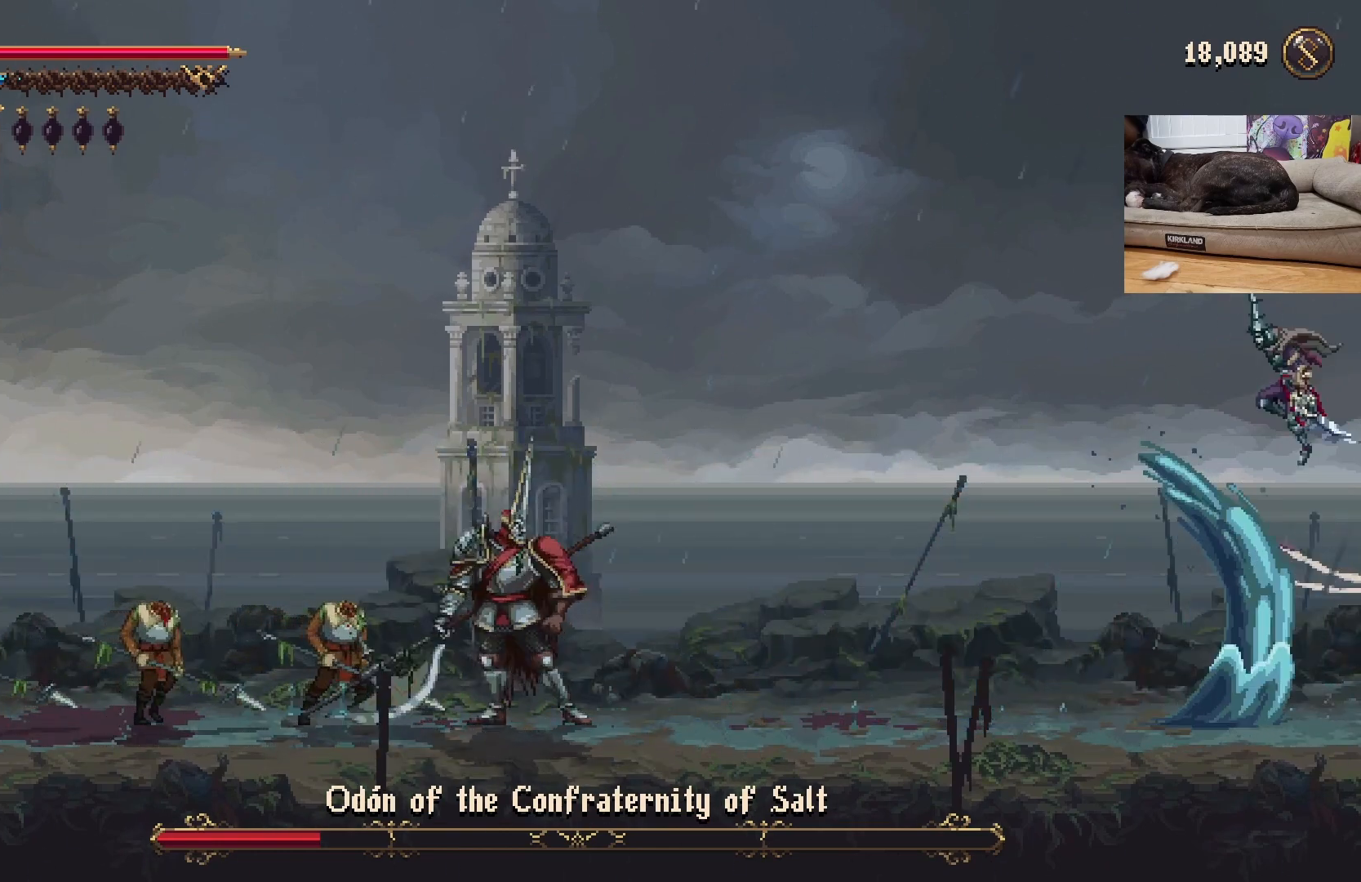
{"buttons": [], "left_stick": "left", "events": []}
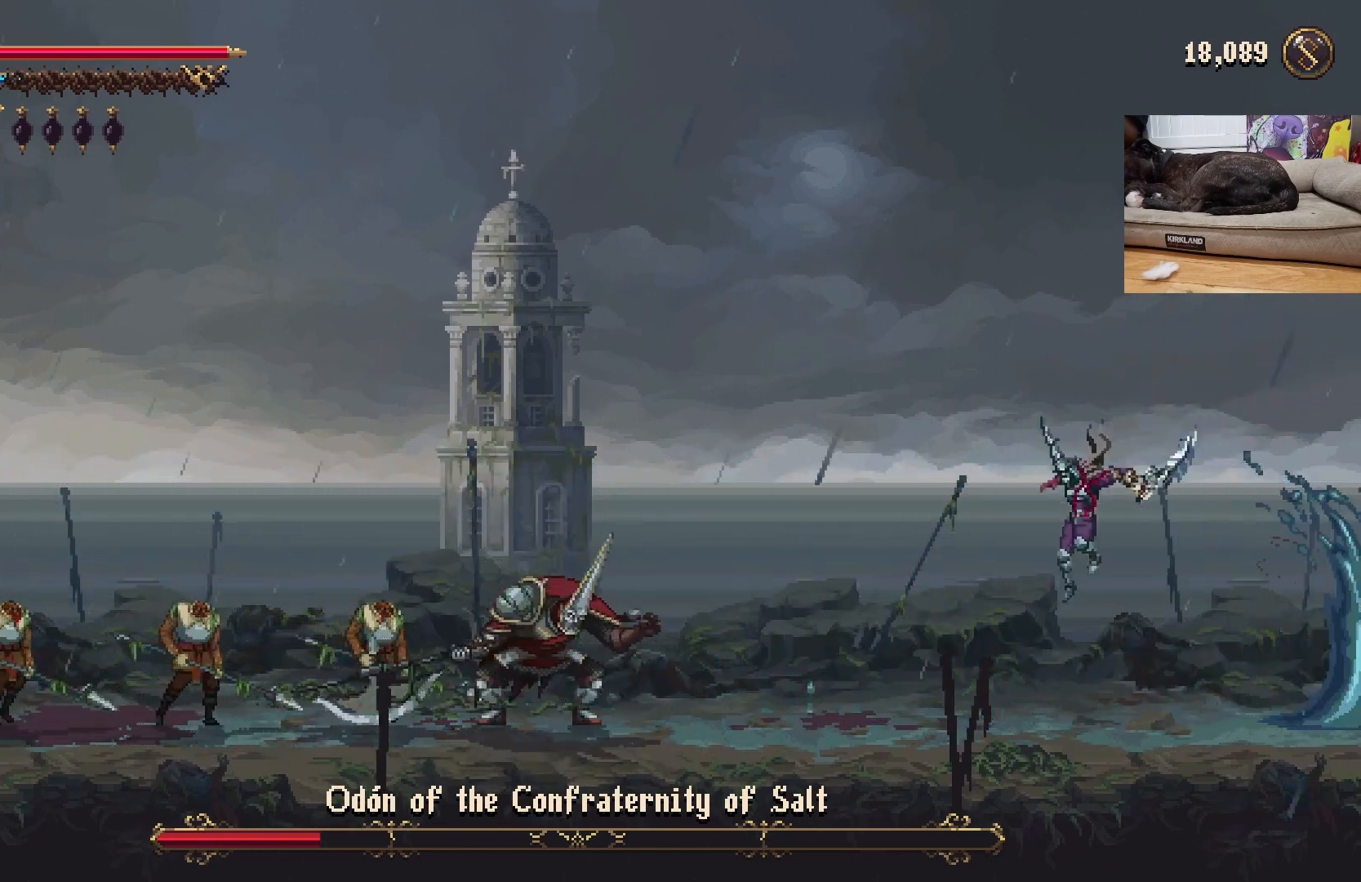
{"buttons": [], "left_stick": "left", "events": [[67, "left_stick", "center"], [233, "left_stick", "left"]]}
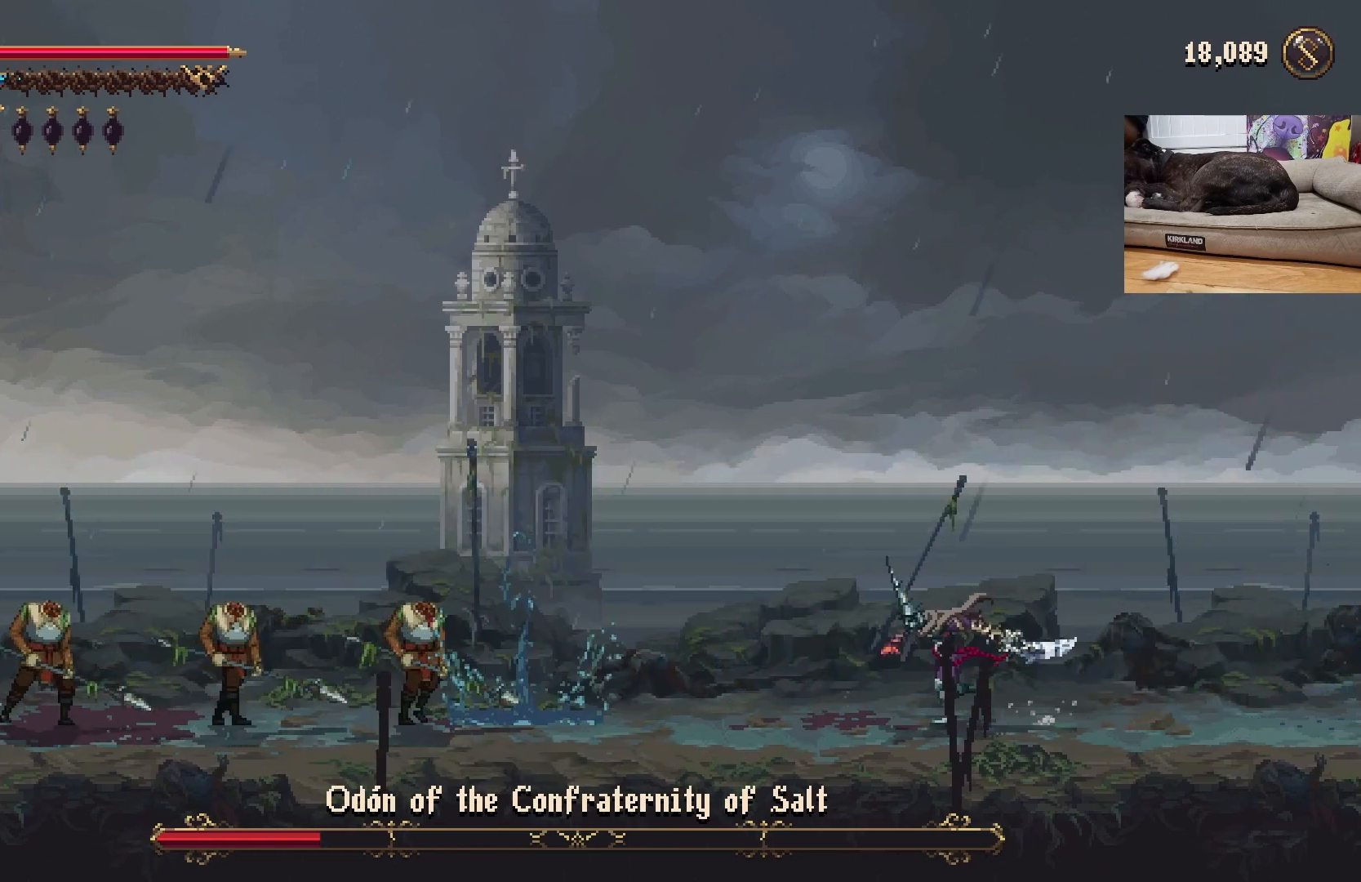
{"buttons": [], "left_stick": "left", "events": []}
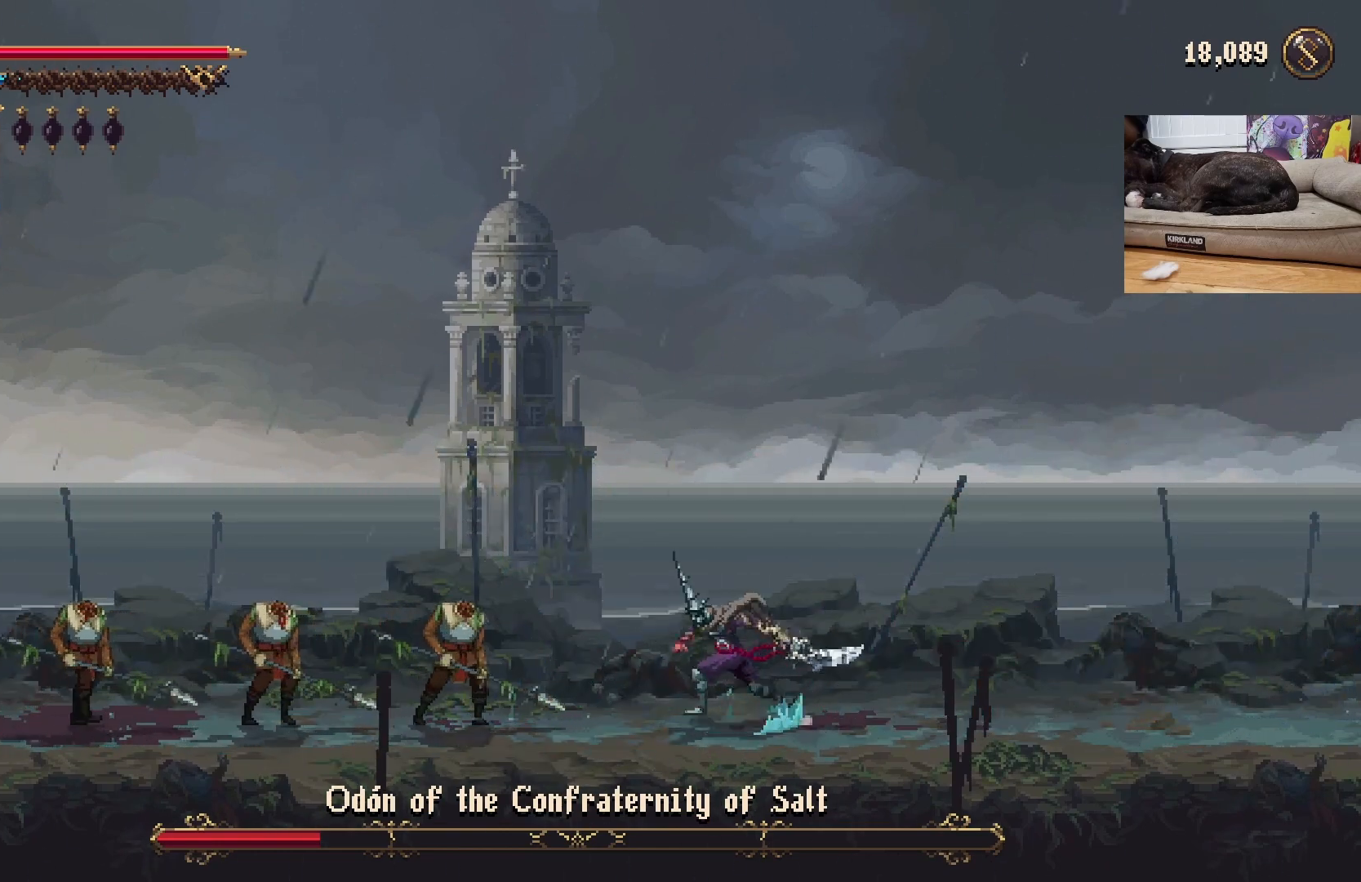
{"buttons": [], "left_stick": "left", "events": [[233, "A", "down"], [433, "A", "up"]]}
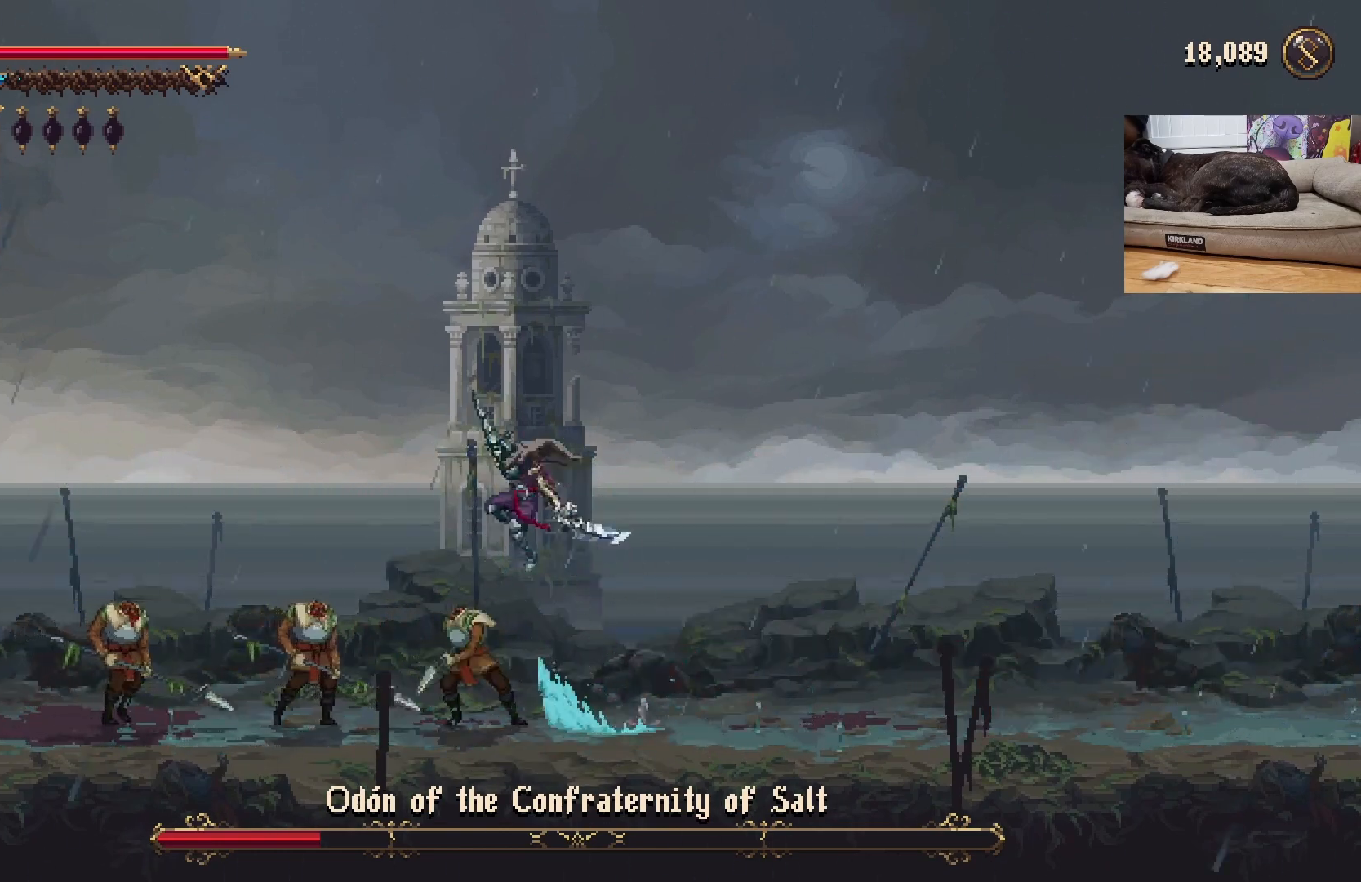
{"buttons": [], "left_stick": "left", "events": [[67, "A", "down"], [233, "A", "up"], [367, "R2", "down"], [500, "R2", "up"]]}
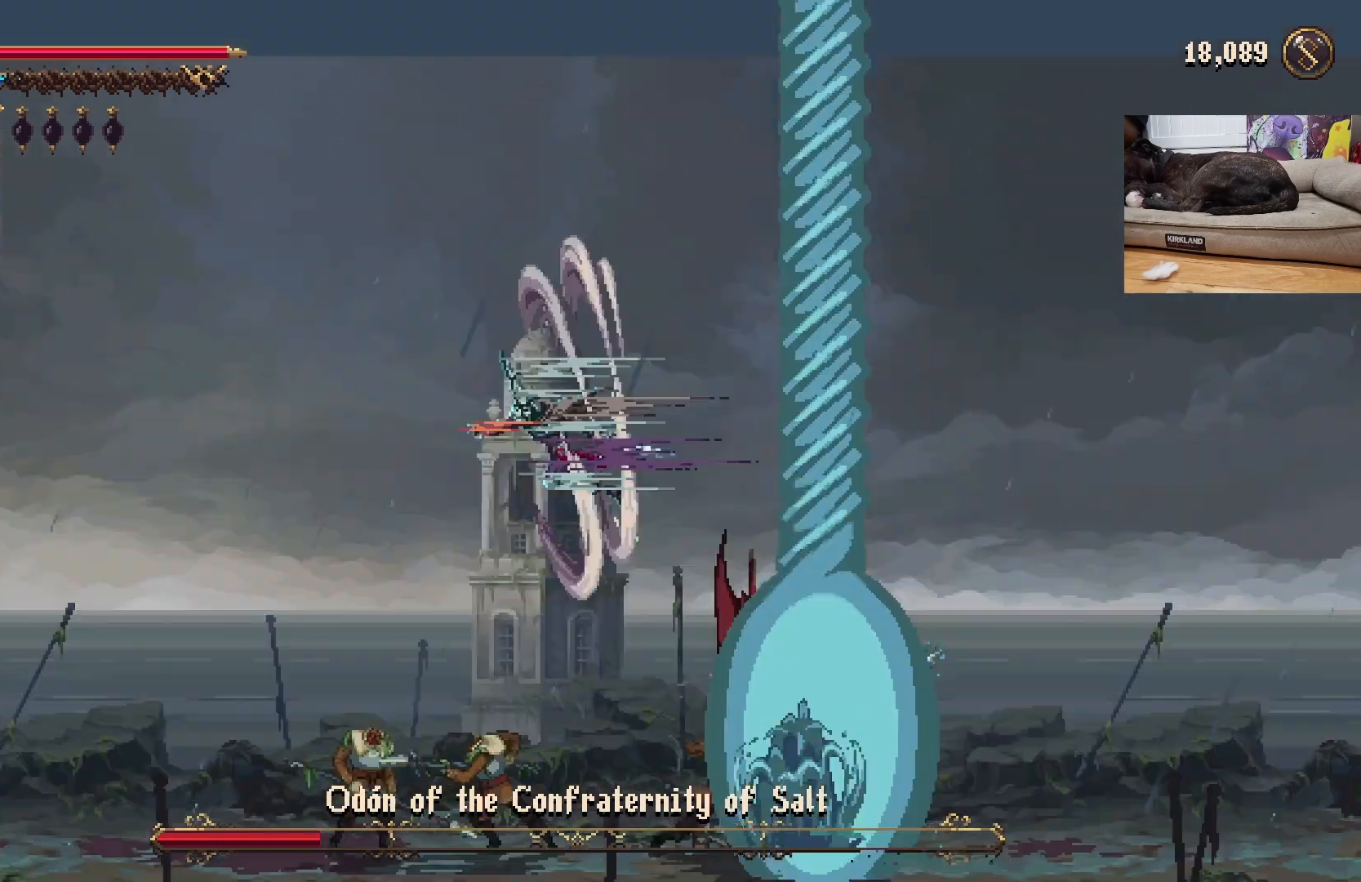
{"buttons": [], "left_stick": "left", "events": []}
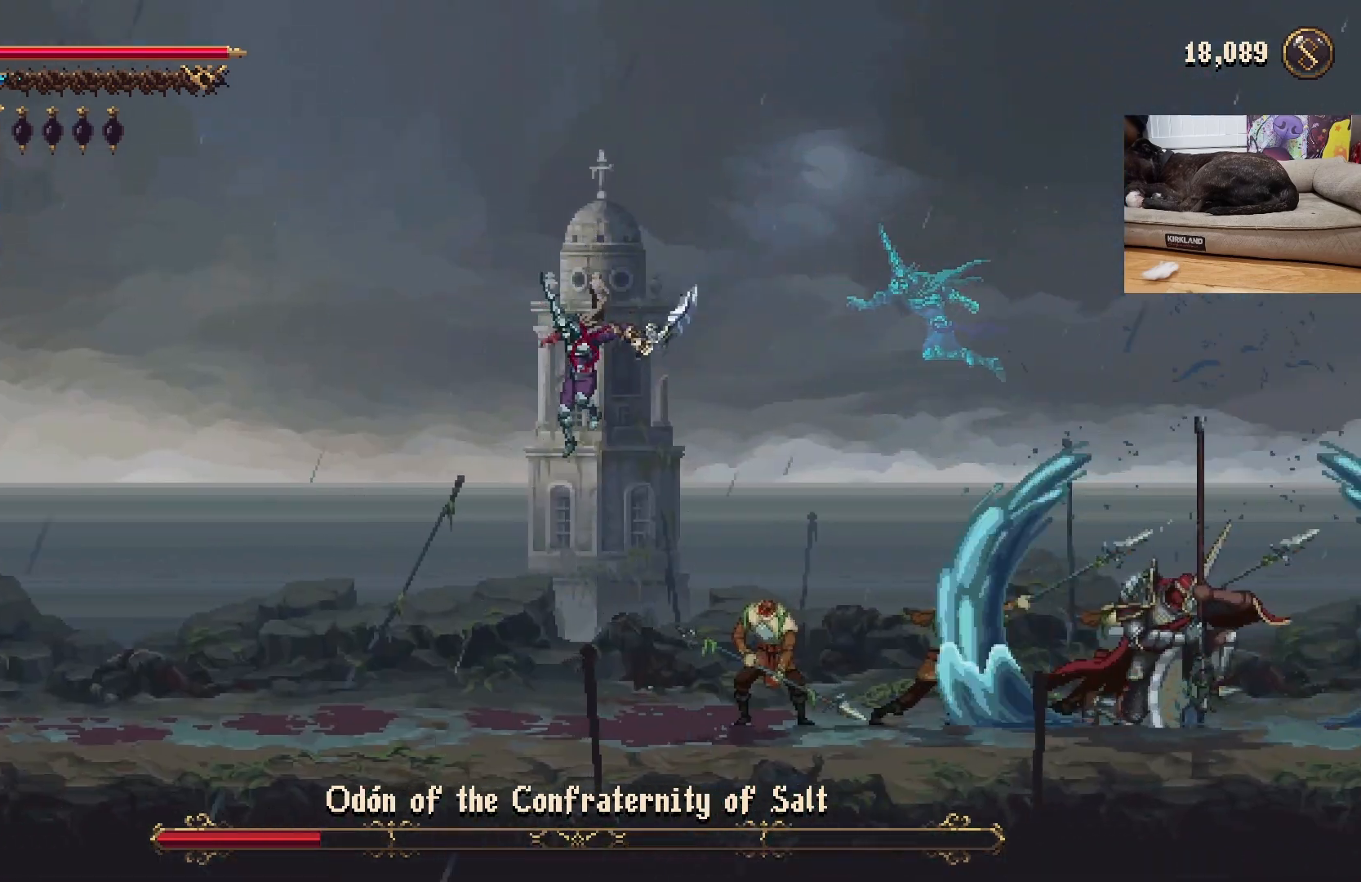
{"buttons": [], "left_stick": "left", "events": [[333, "left_stick", "center"], [500, "left_stick", "left"]]}
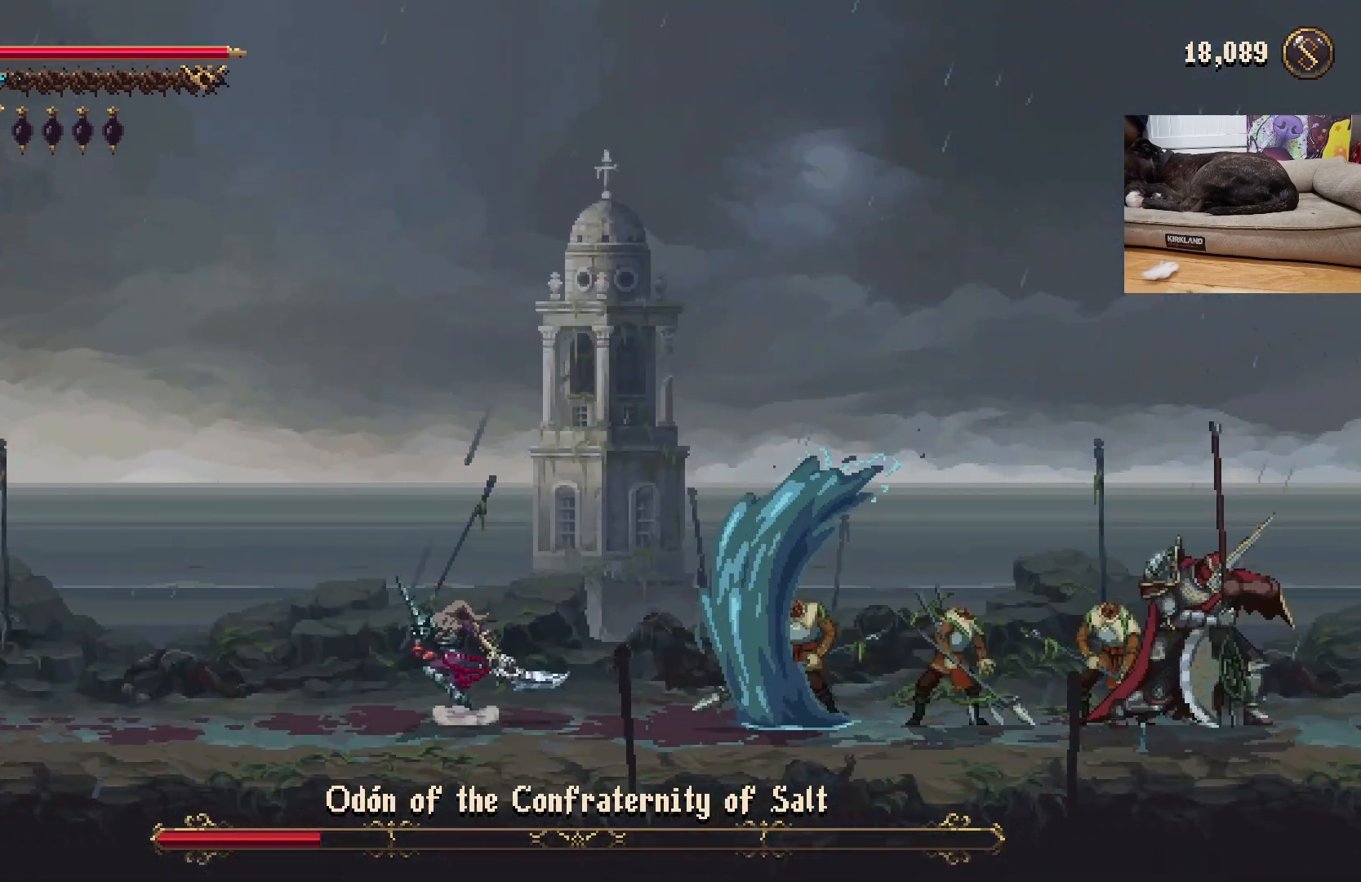
{"buttons": [], "left_stick": "left", "events": [[200, "left_stick", "center"], [367, "left_stick", "left"]]}
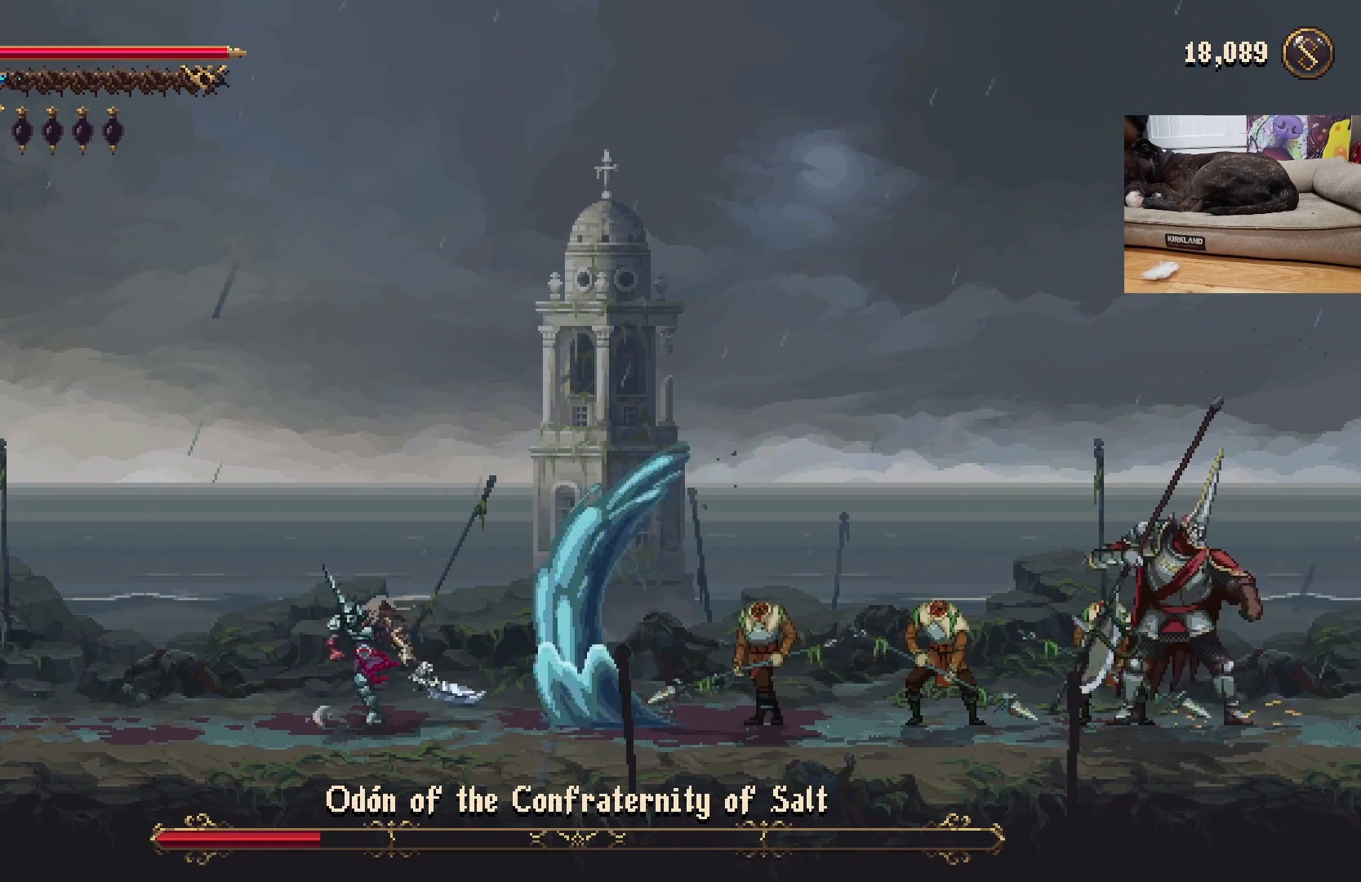
{"buttons": [], "left_stick": "left", "events": [[67, "left_stick", "center"], [133, "left_stick", "left"], [300, "left_stick", "center"], [367, "left_stick", "left"]]}
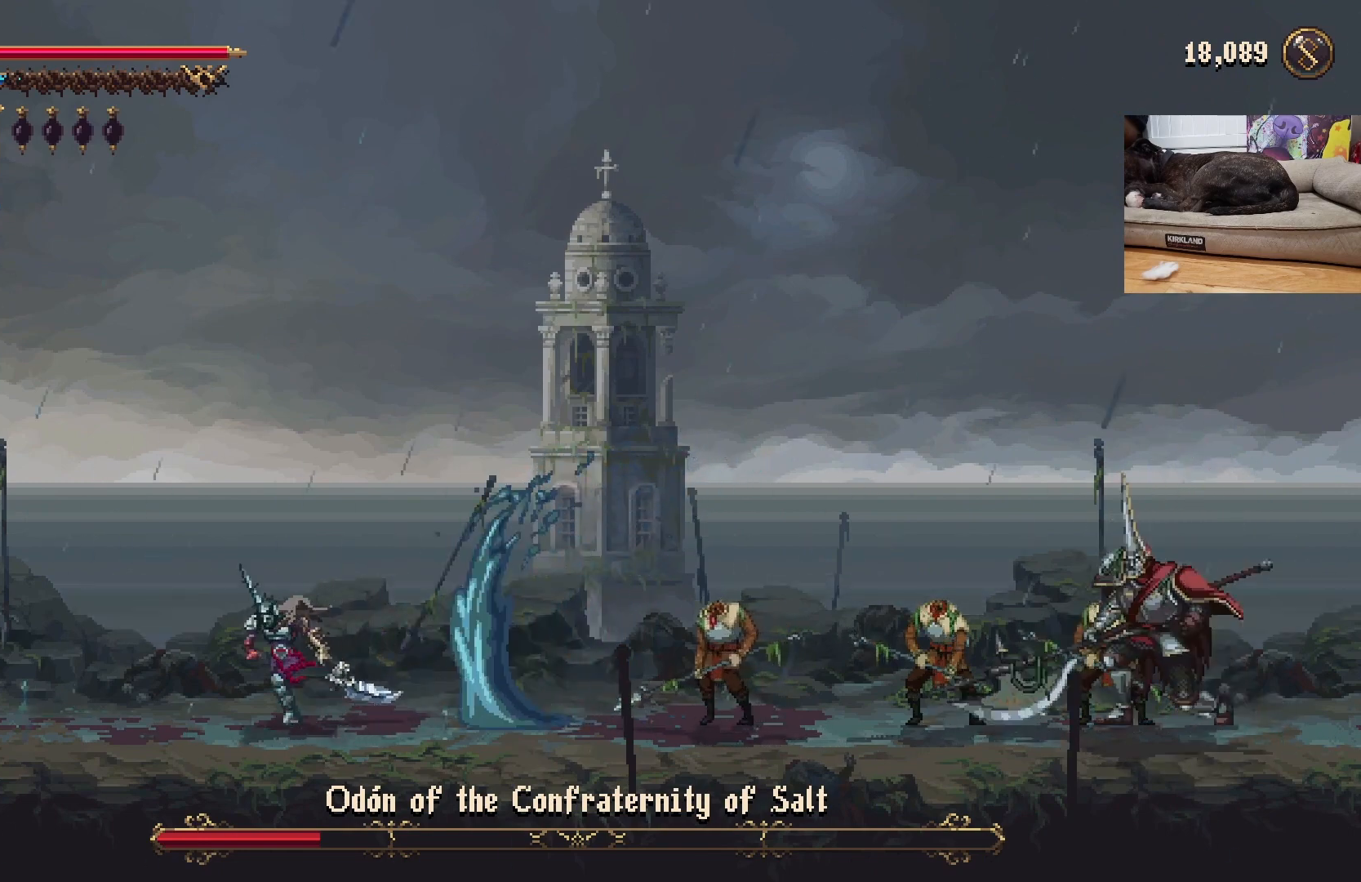
{"buttons": [], "left_stick": "center", "events": [[167, "left_stick", "center"]]}
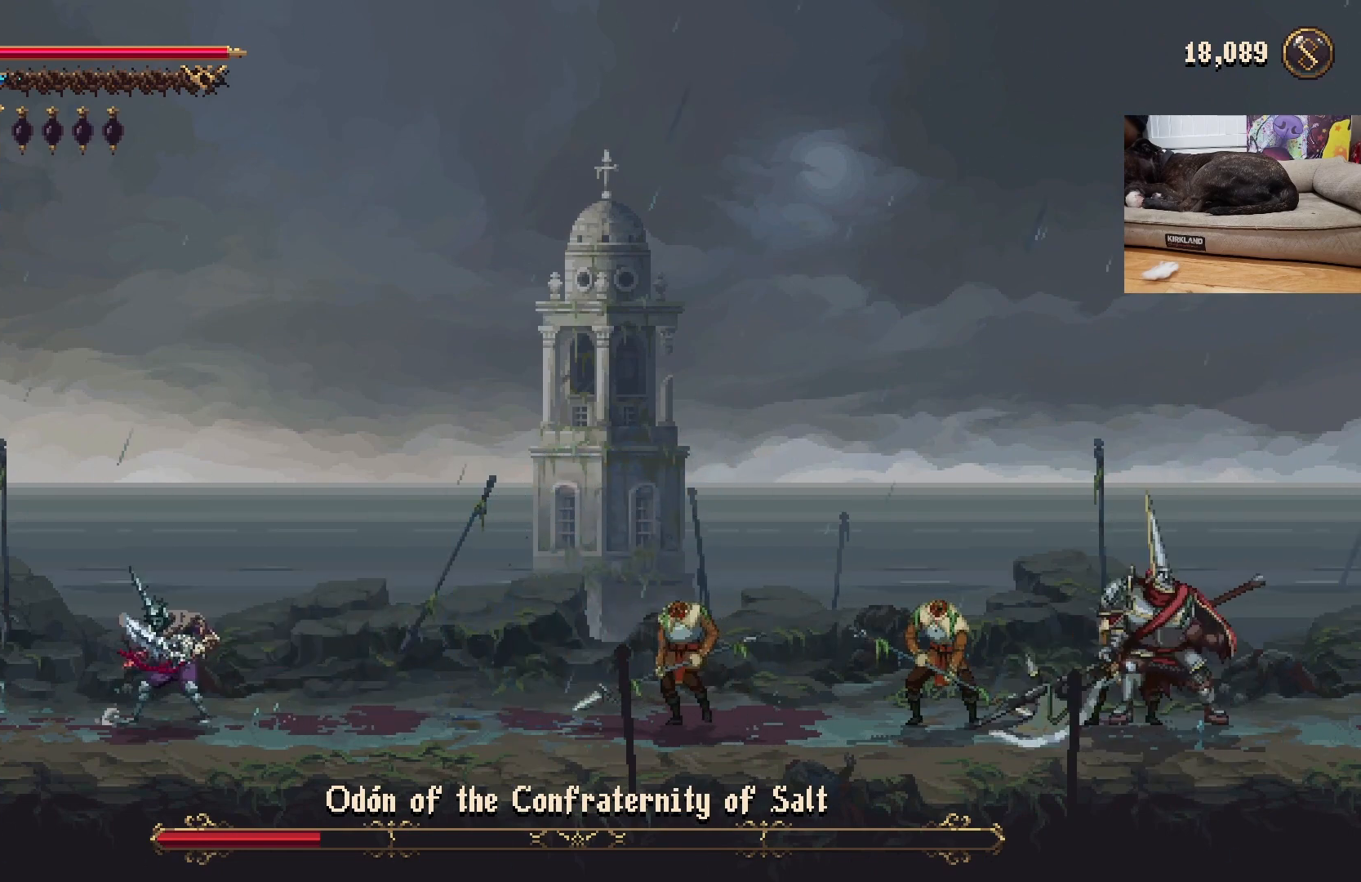
{"buttons": [], "left_stick": "center", "events": []}
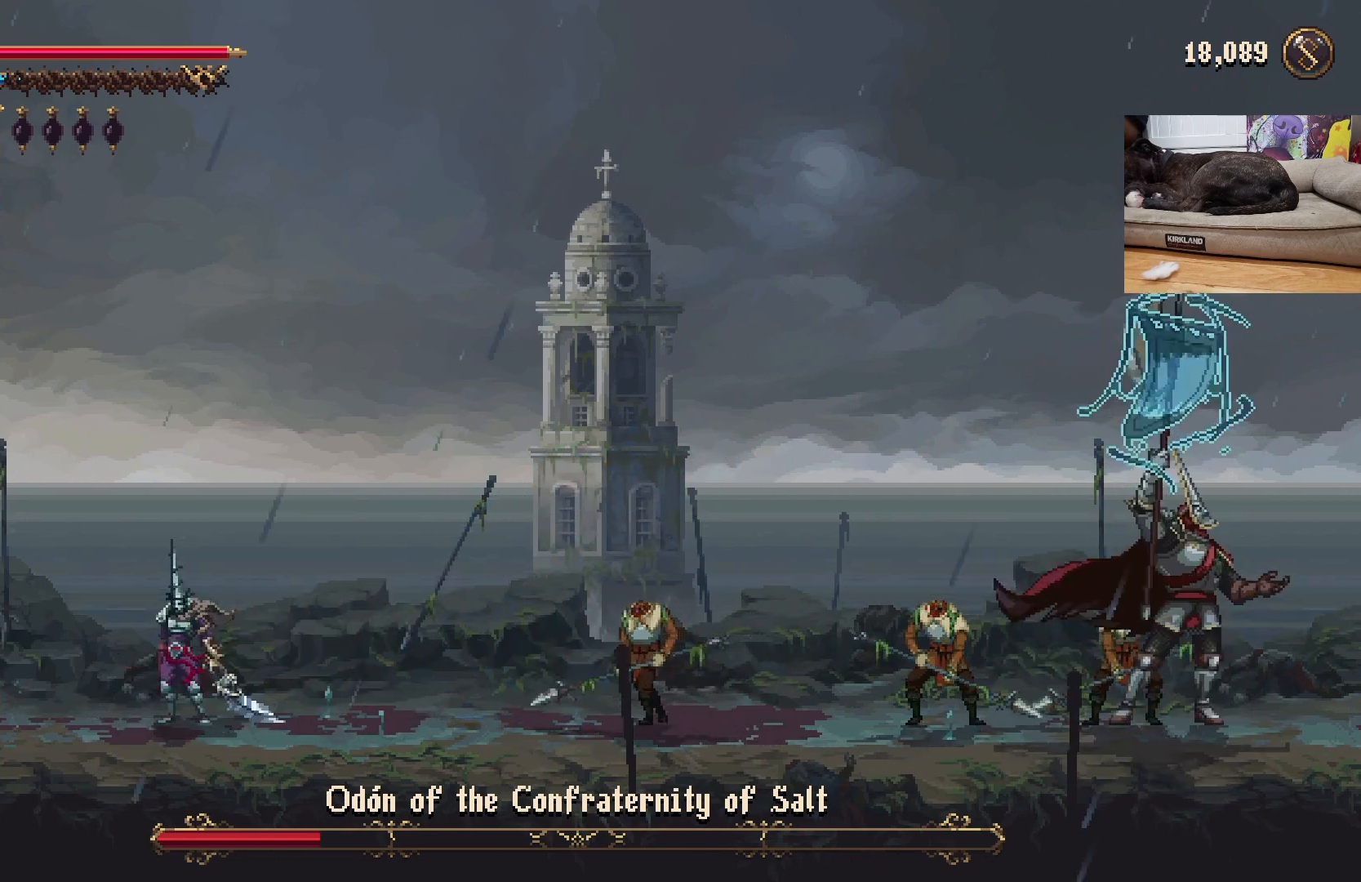
{"buttons": [], "left_stick": "right", "events": [[200, "left_stick", "right"]]}
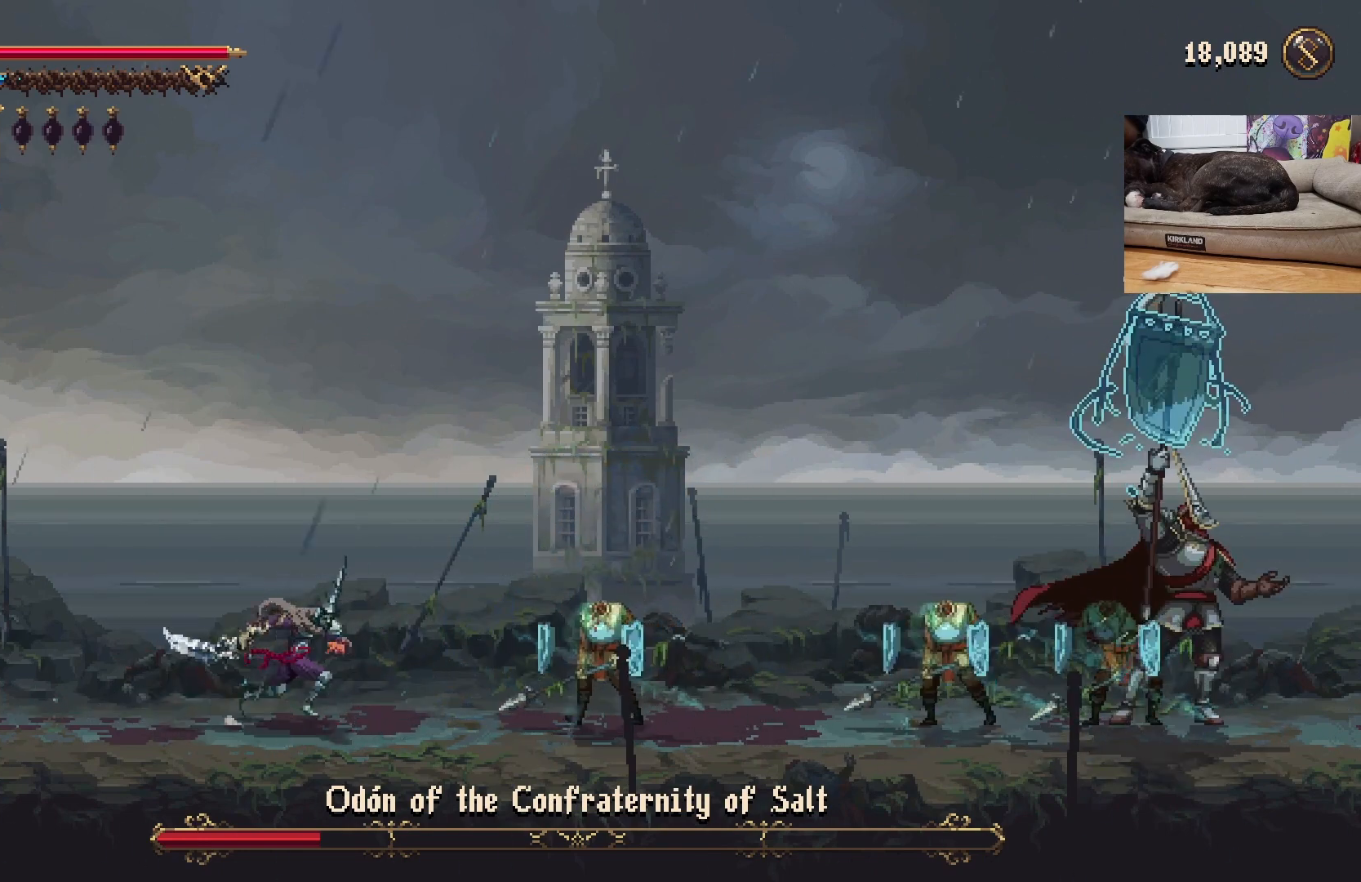
{"buttons": [], "left_stick": "left", "events": [[133, "X", "down"], [200, "left_stick", "center"], [233, "X", "up"], [433, "left_stick", "left"]]}
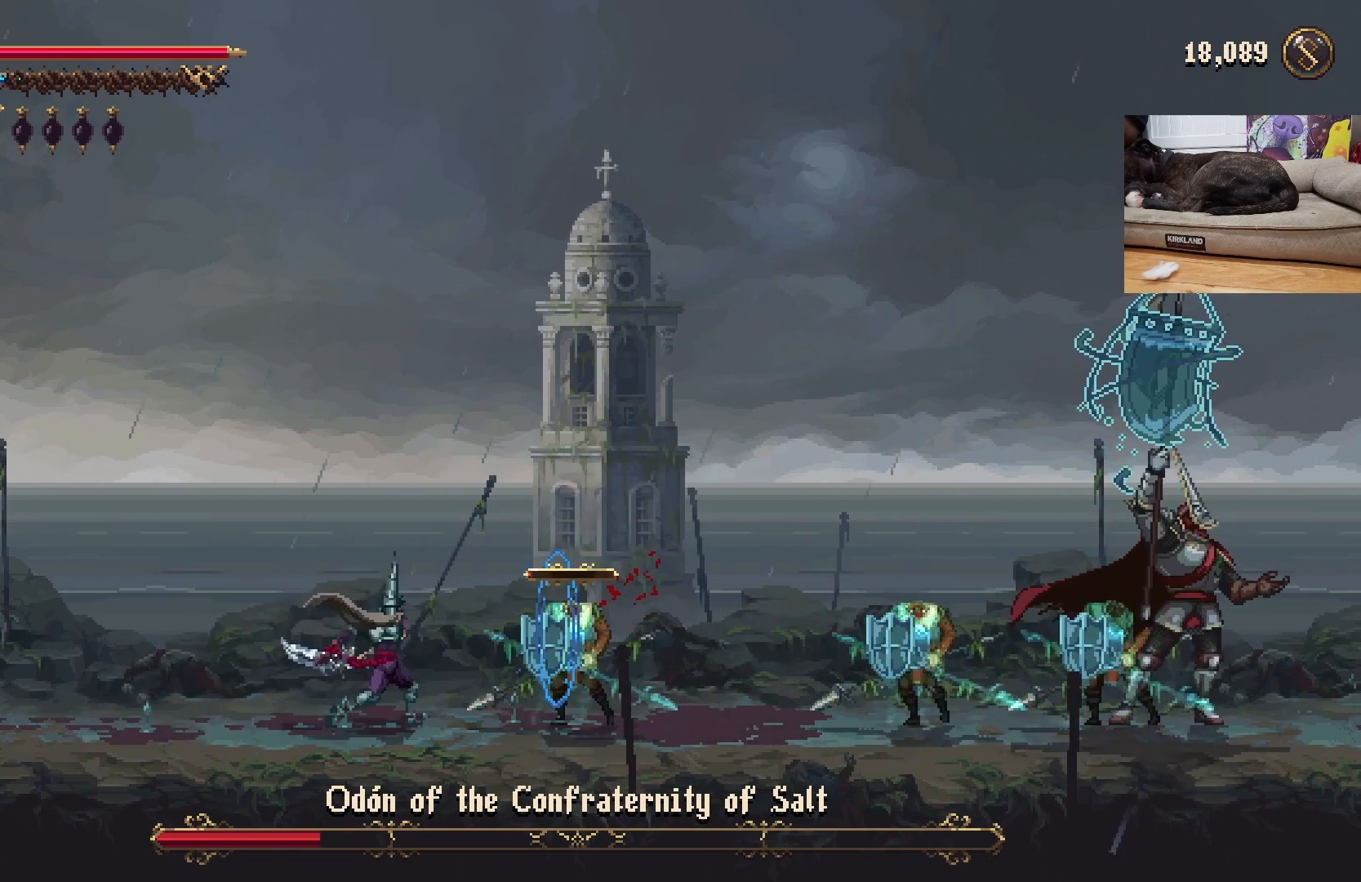
{"buttons": [], "left_stick": "right", "events": [[467, "left_stick", "right"]]}
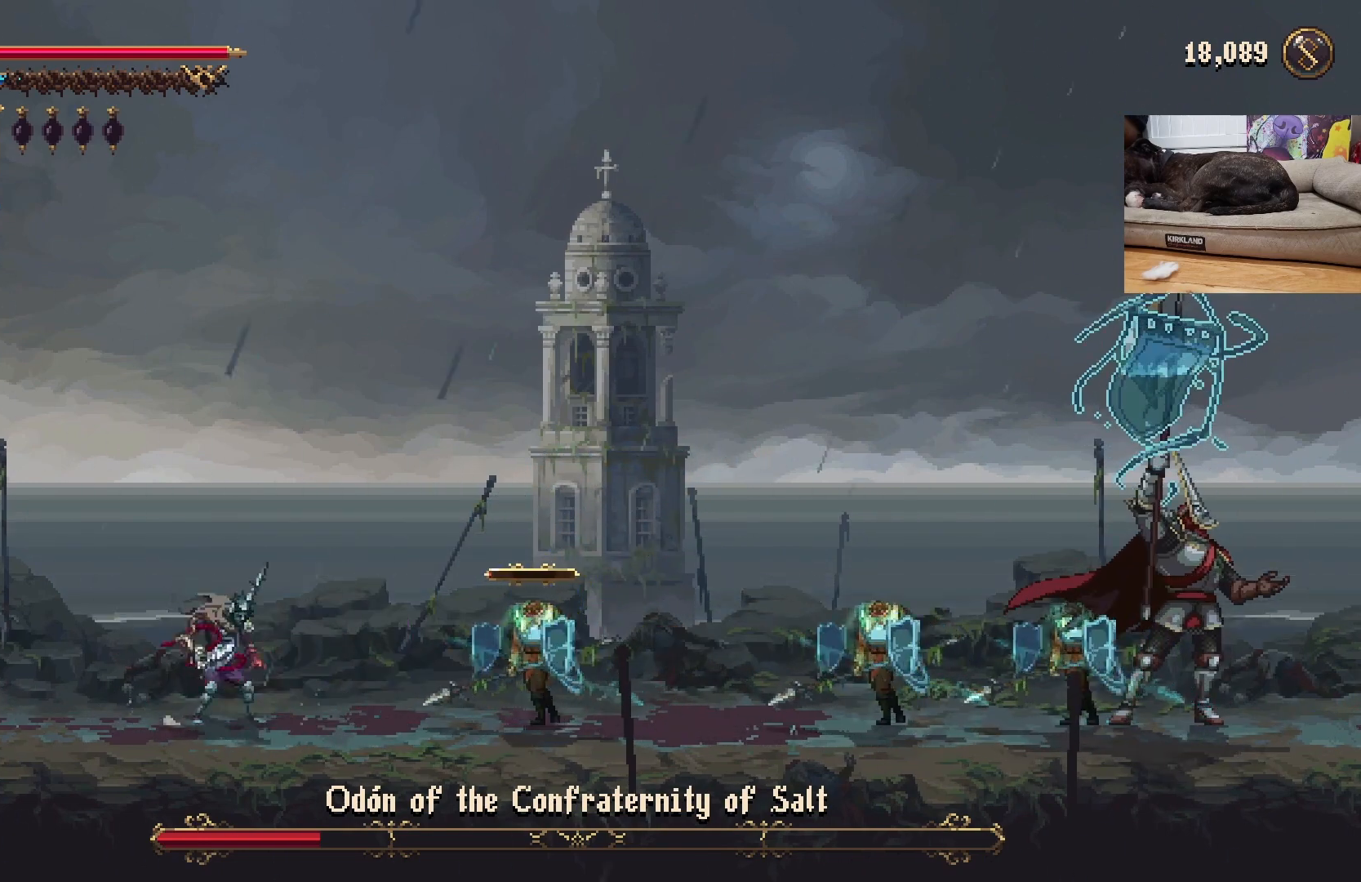
{"buttons": [], "left_stick": "center", "events": [[333, "left_stick", "center"]]}
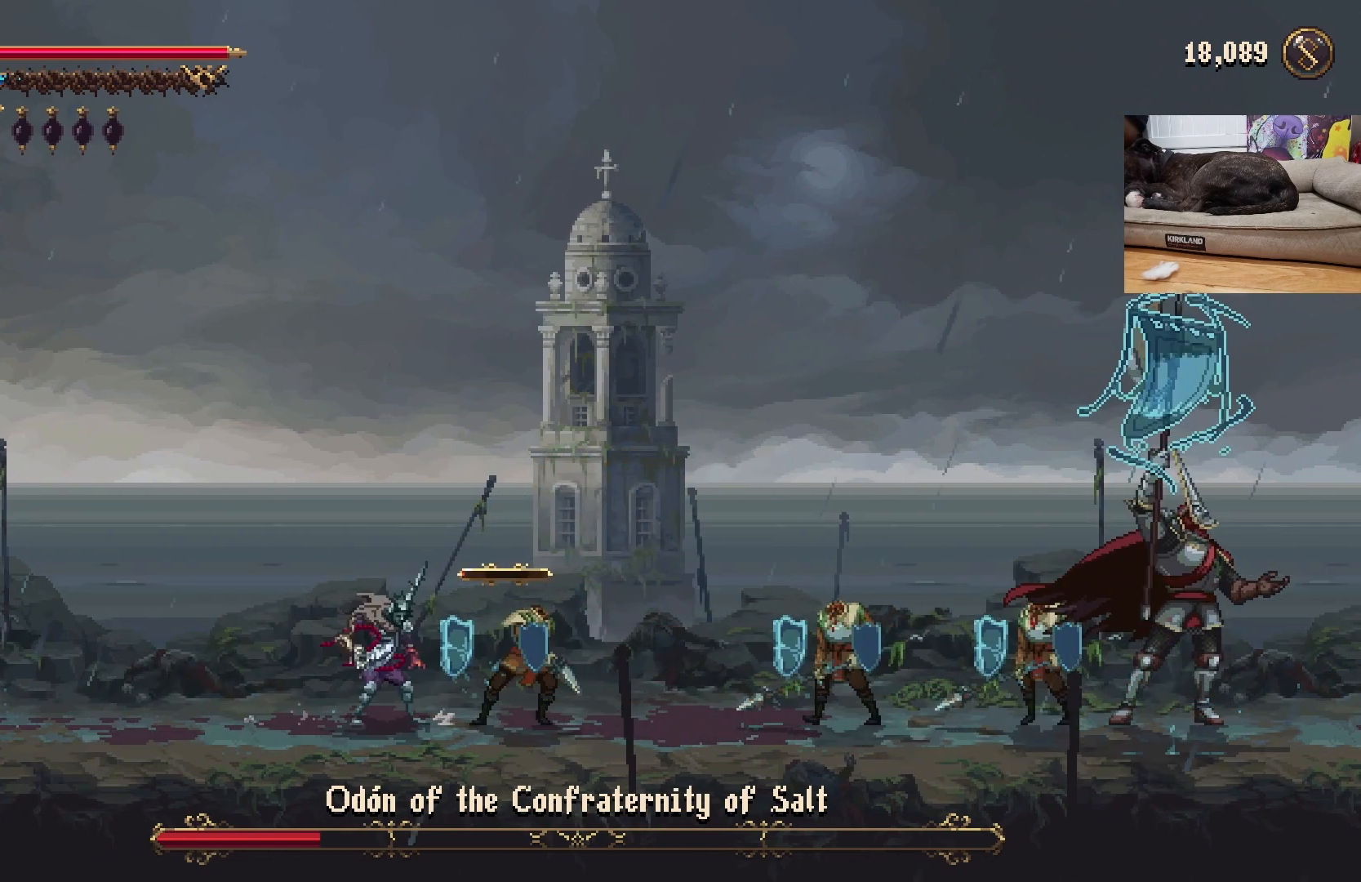
{"buttons": [], "left_stick": "center", "events": [[233, "R1", "down"], [300, "R1", "up"], [333, "R1", "down"], [367, "R1", "up"]]}
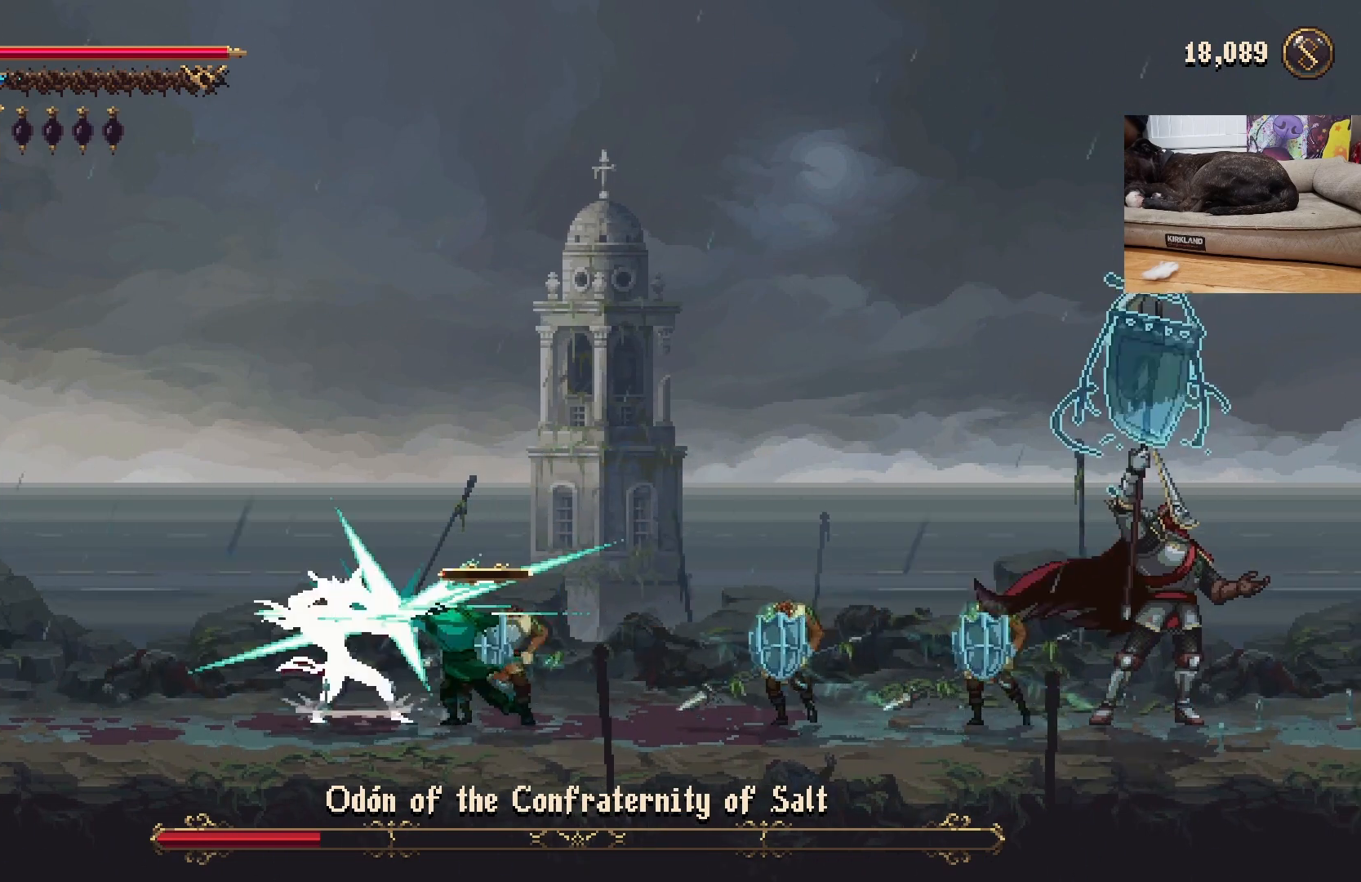
{"buttons": [], "left_stick": "center", "events": [[33, "X", "down"], [100, "X", "up"], [167, "X", "down"], [200, "X", "up"], [267, "X", "down"], [333, "X", "up"], [400, "X", "down"], [467, "X", "up"]]}
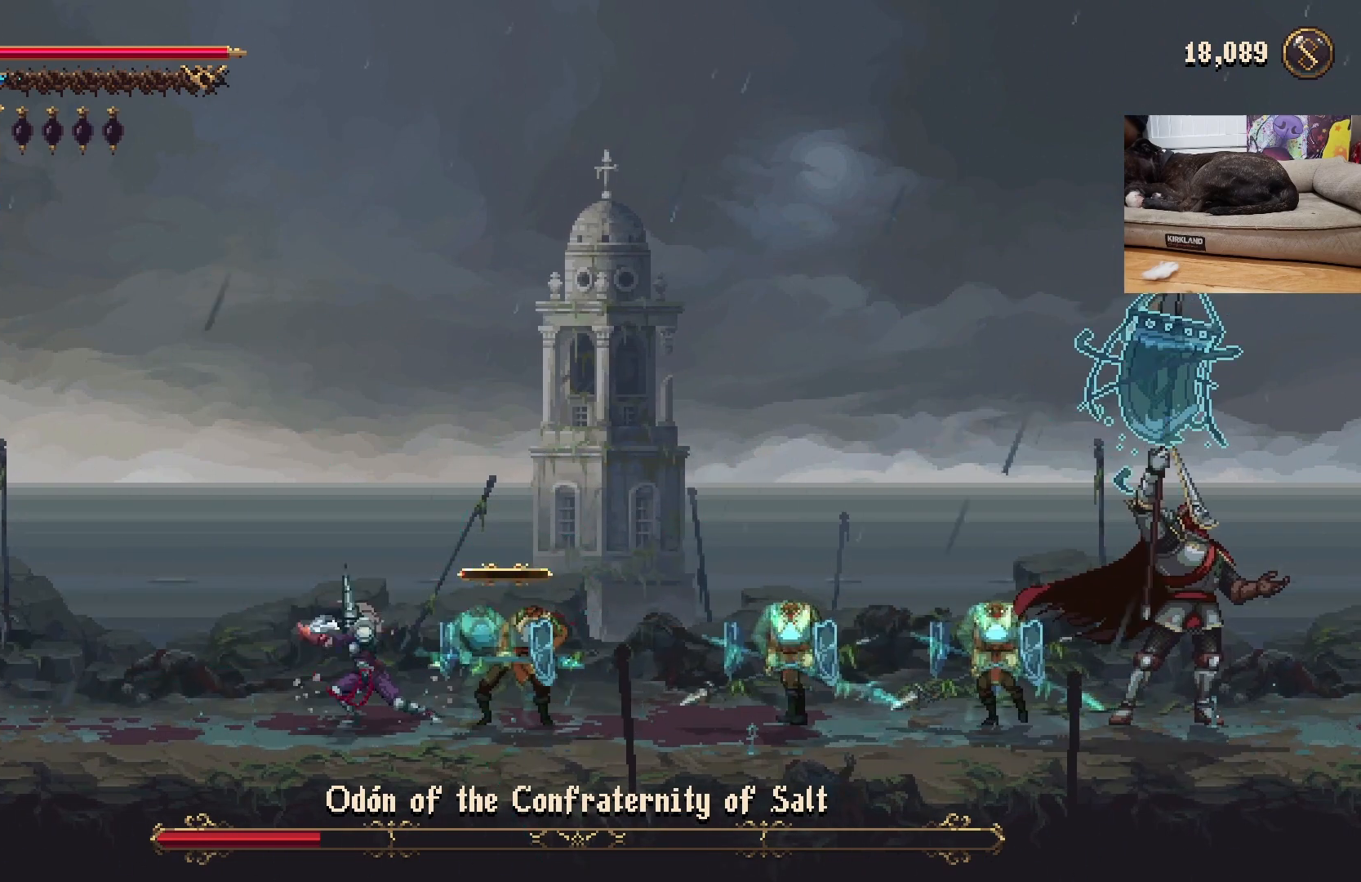
{"buttons": [], "left_stick": "center", "events": [[33, "X", "down"], [100, "X", "up"]]}
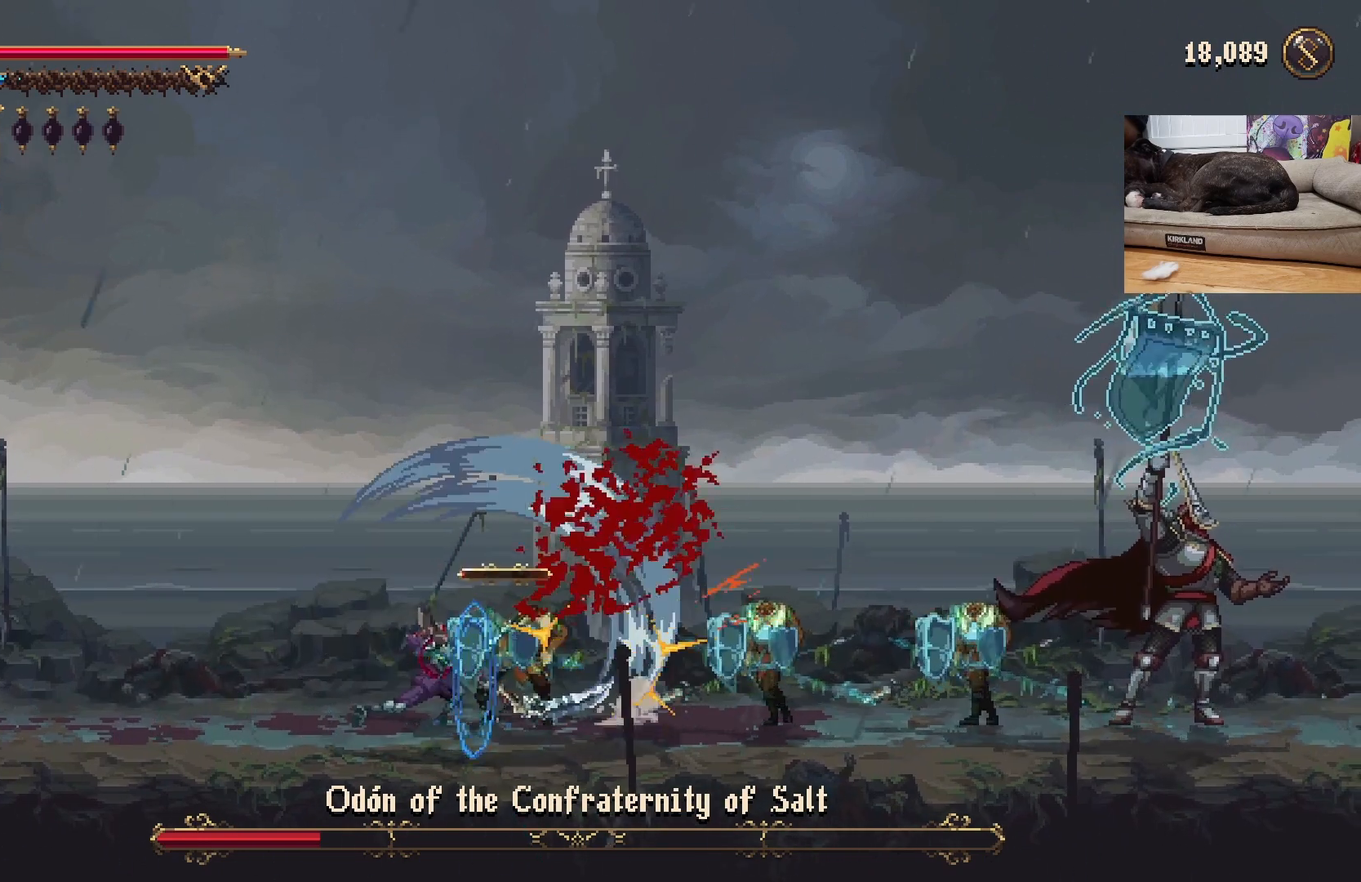
{"buttons": [], "left_stick": "left", "events": [[33, "R2", "down"], [33, "left_stick", "left"], [100, "R2", "up"], [167, "R2", "down"], [233, "R2", "up"], [300, "R2", "down"], [367, "R2", "up"], [400, "R2", "down"], [500, "R2", "up"]]}
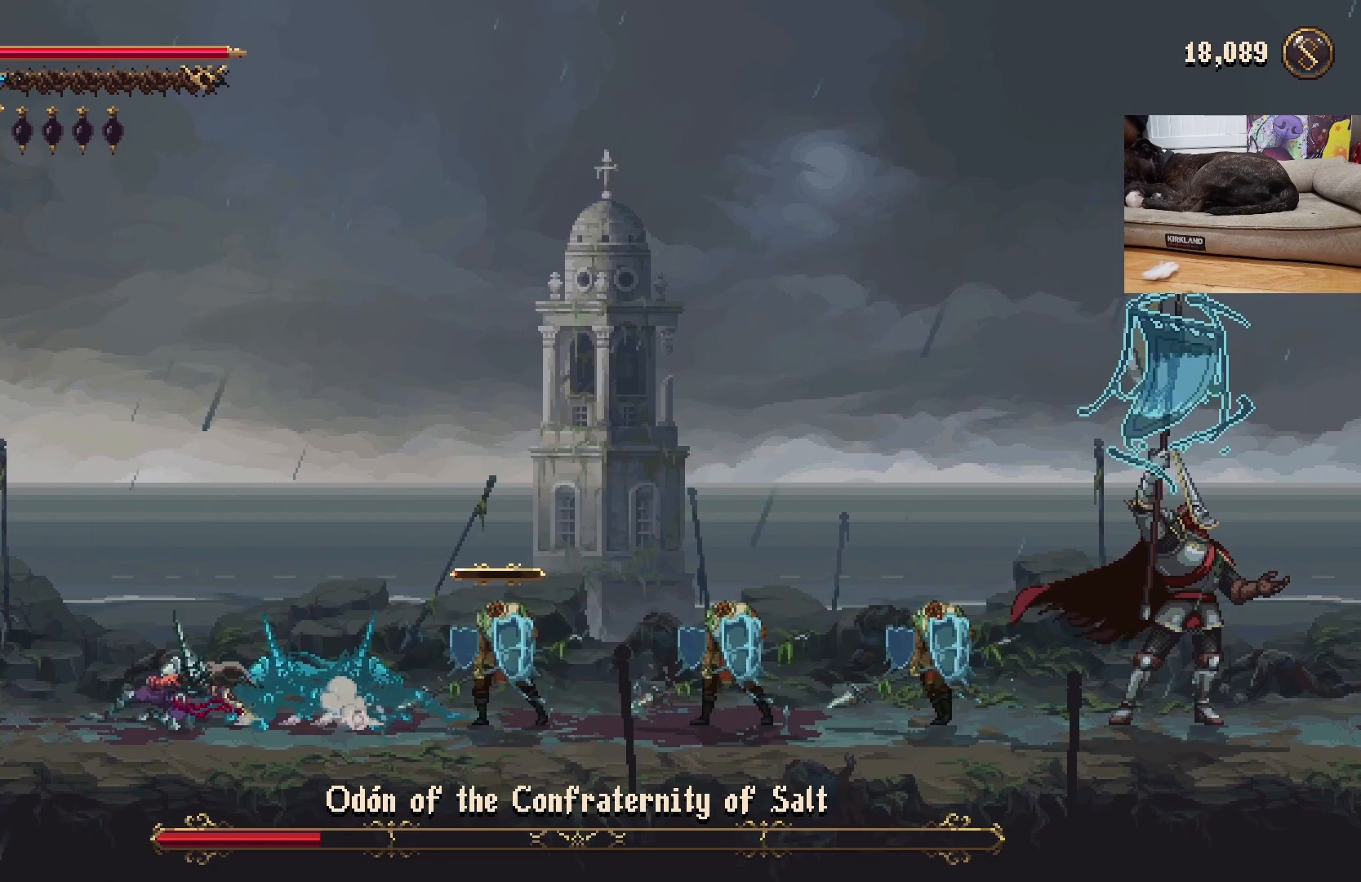
{"buttons": [], "left_stick": "right", "events": [[267, "left_stick", "right"]]}
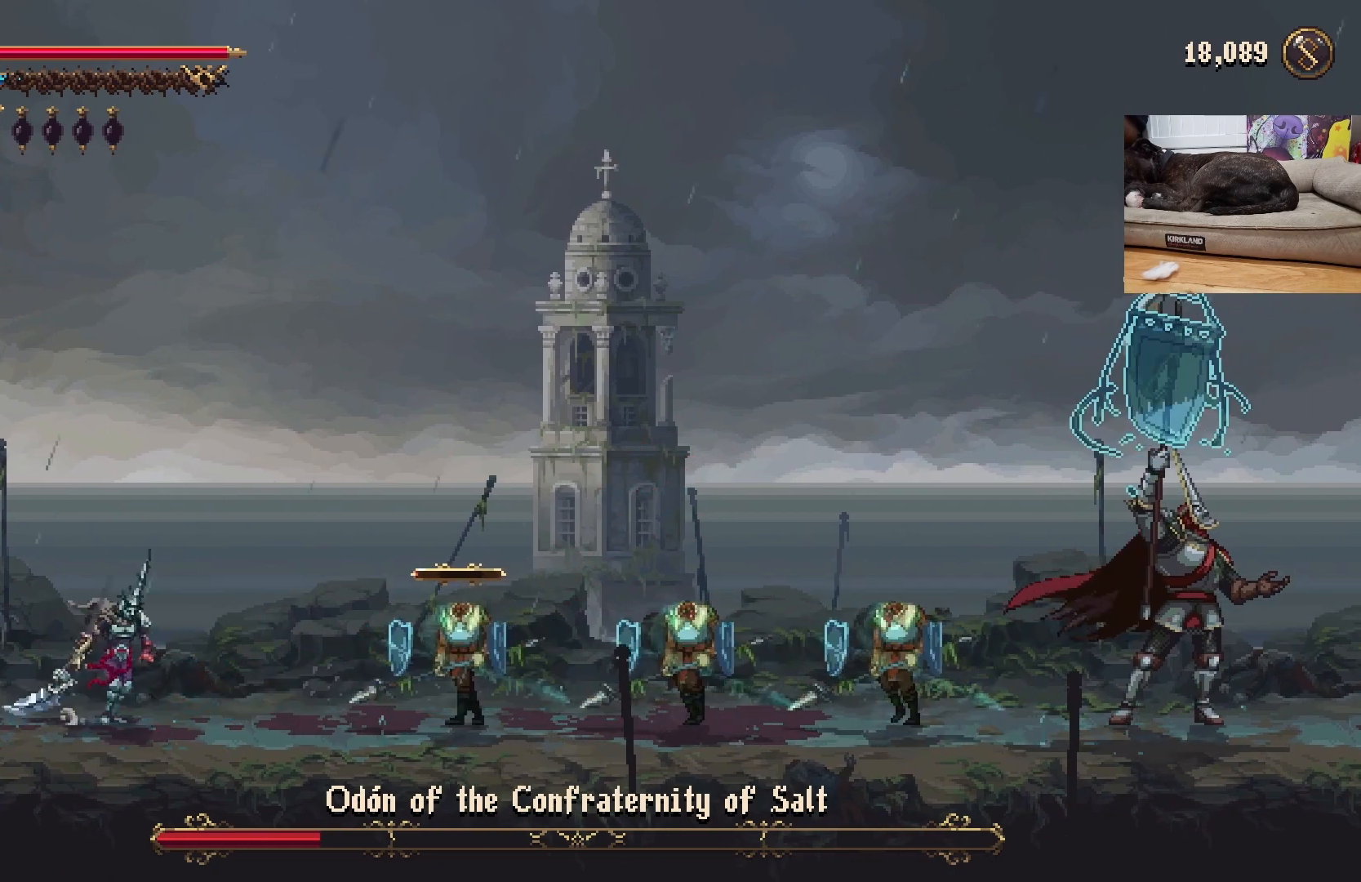
{"buttons": [], "left_stick": "left", "events": [[300, "left_stick", "center"], [400, "left_stick", "left"]]}